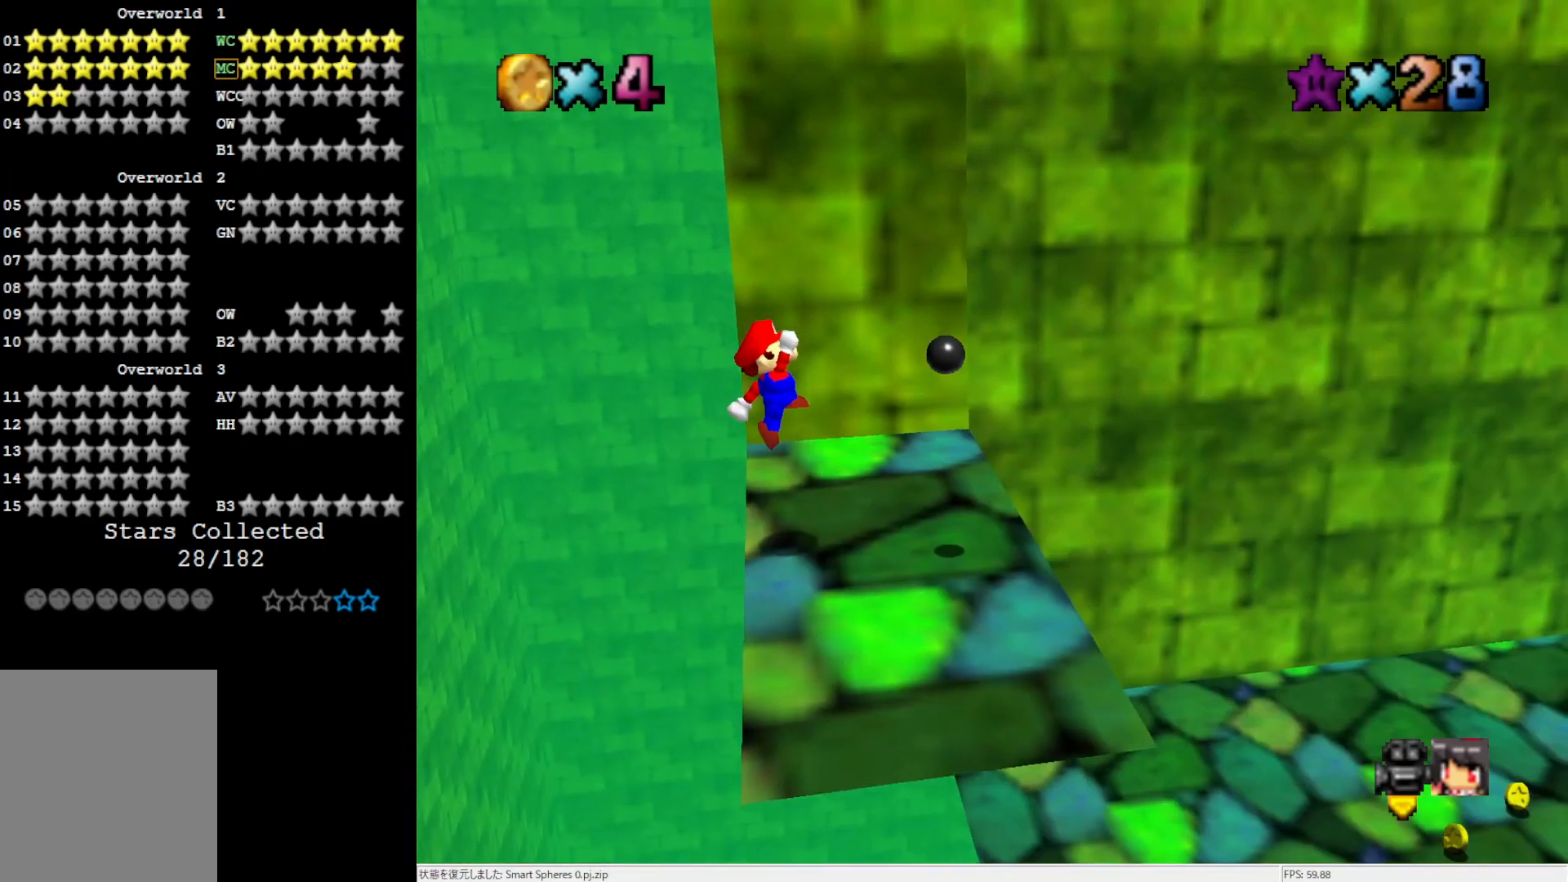
Gameplay with a controller (Nintendo layout); each line is a JSON object with the inputs held at the frame after it. "events" lists button and stick changes between this image and that frame as [ms after this image, input, new state], when the widget could be followed in between. Not read: L3 R3.
{"buttons": [], "left_stick": "center", "events": [[33, "left_stick", "center"]]}
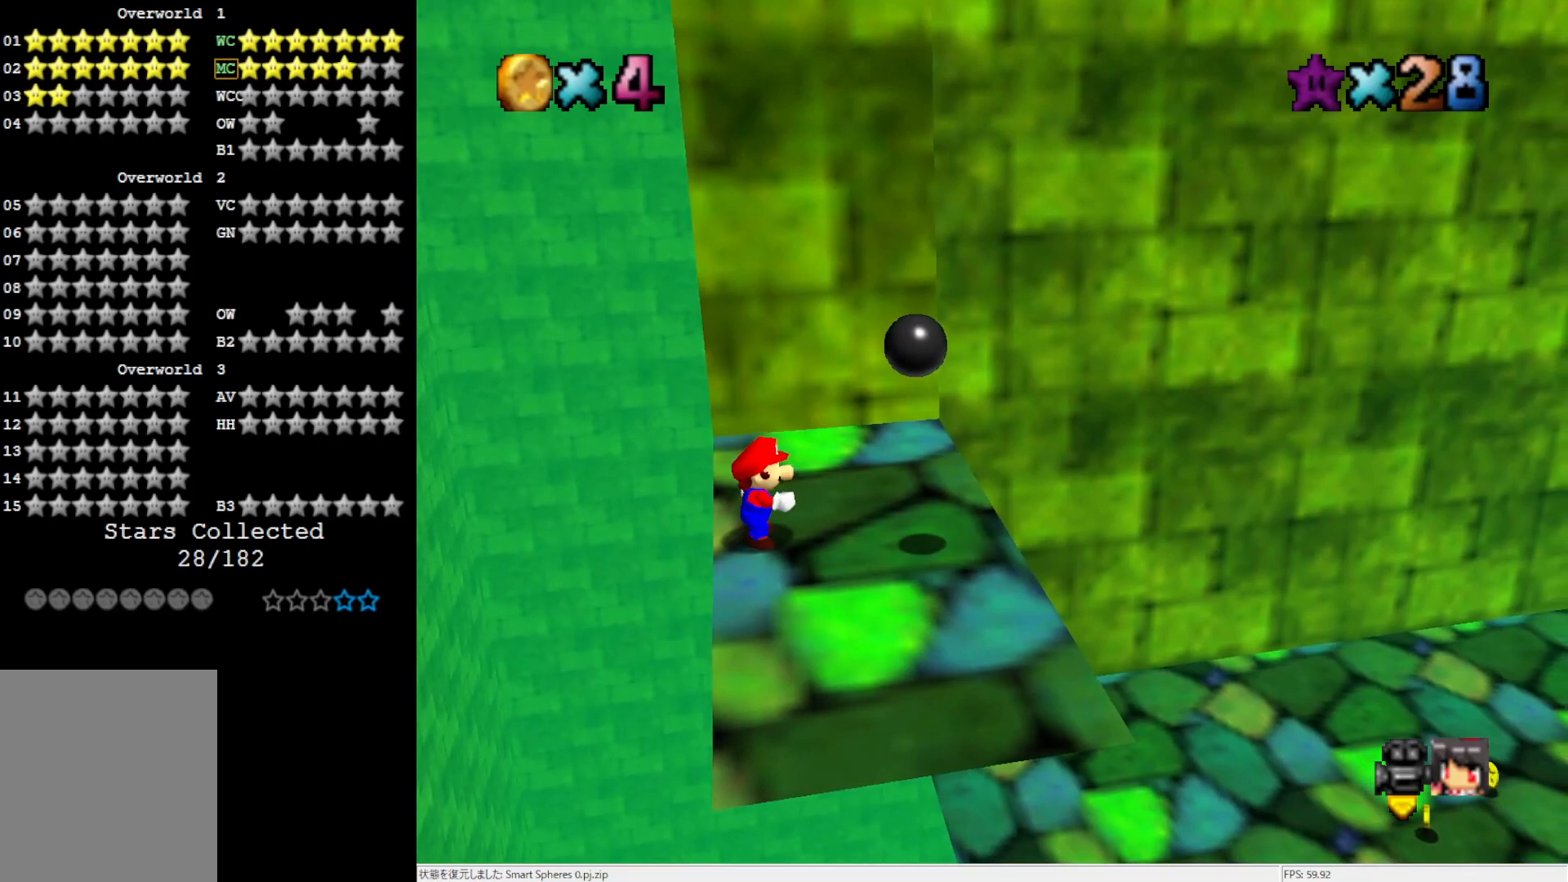
{"buttons": ["A"], "left_stick": "center", "events": [[233, "A", "down"], [317, "left_stick", "left"], [433, "left_stick", "center"]]}
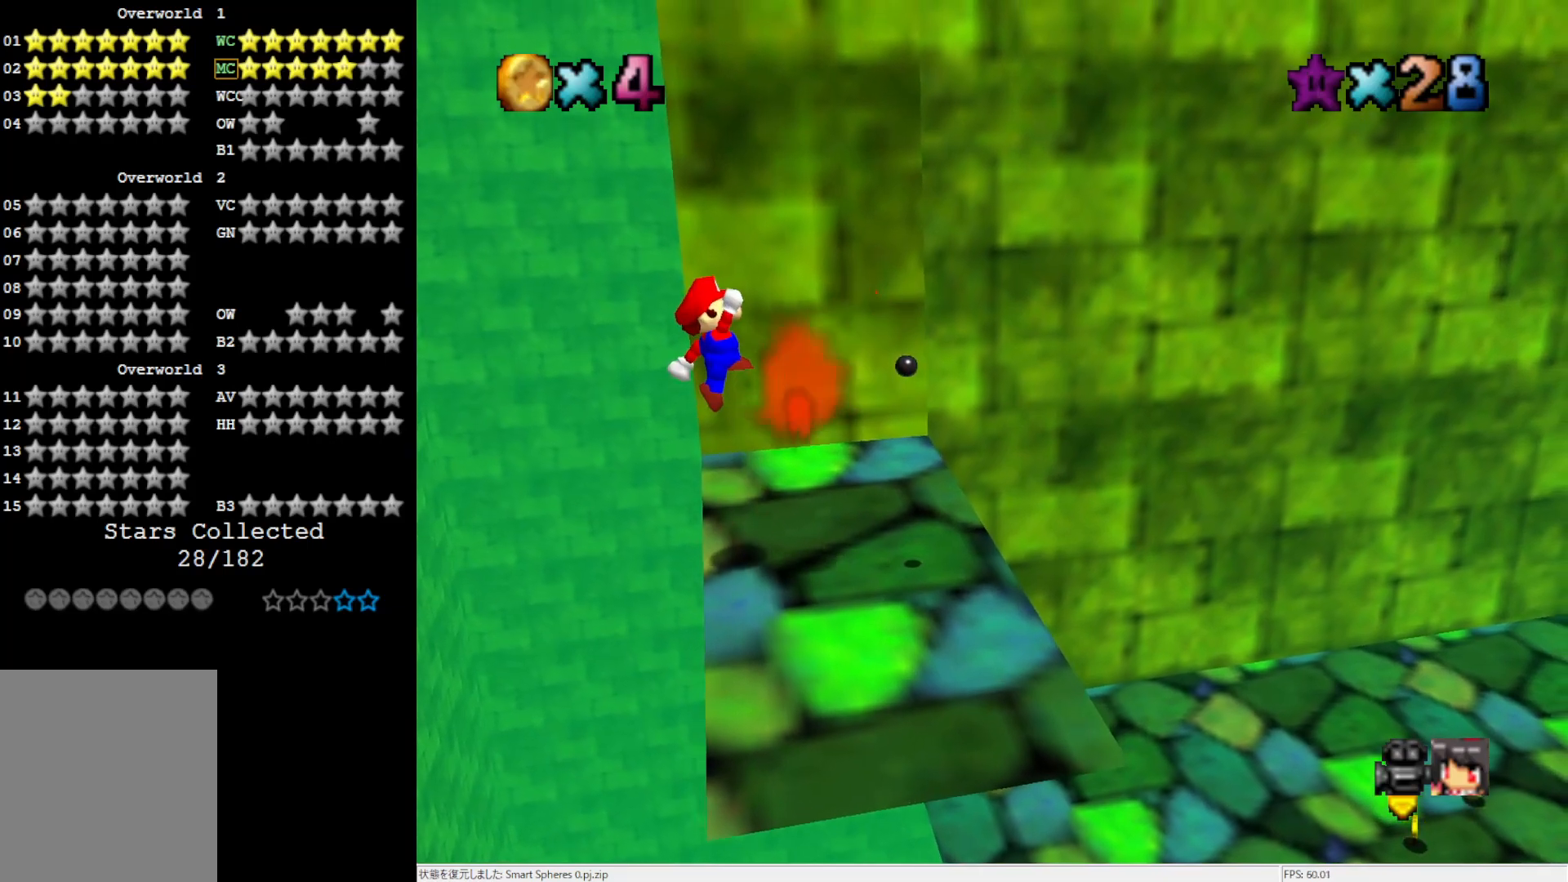
{"buttons": [], "left_stick": "center", "events": [[50, "B", "down"], [83, "left_stick", "right"], [200, "B", "up"], [283, "A", "up"], [317, "left_stick", "down-left"], [433, "left_stick", "center"]]}
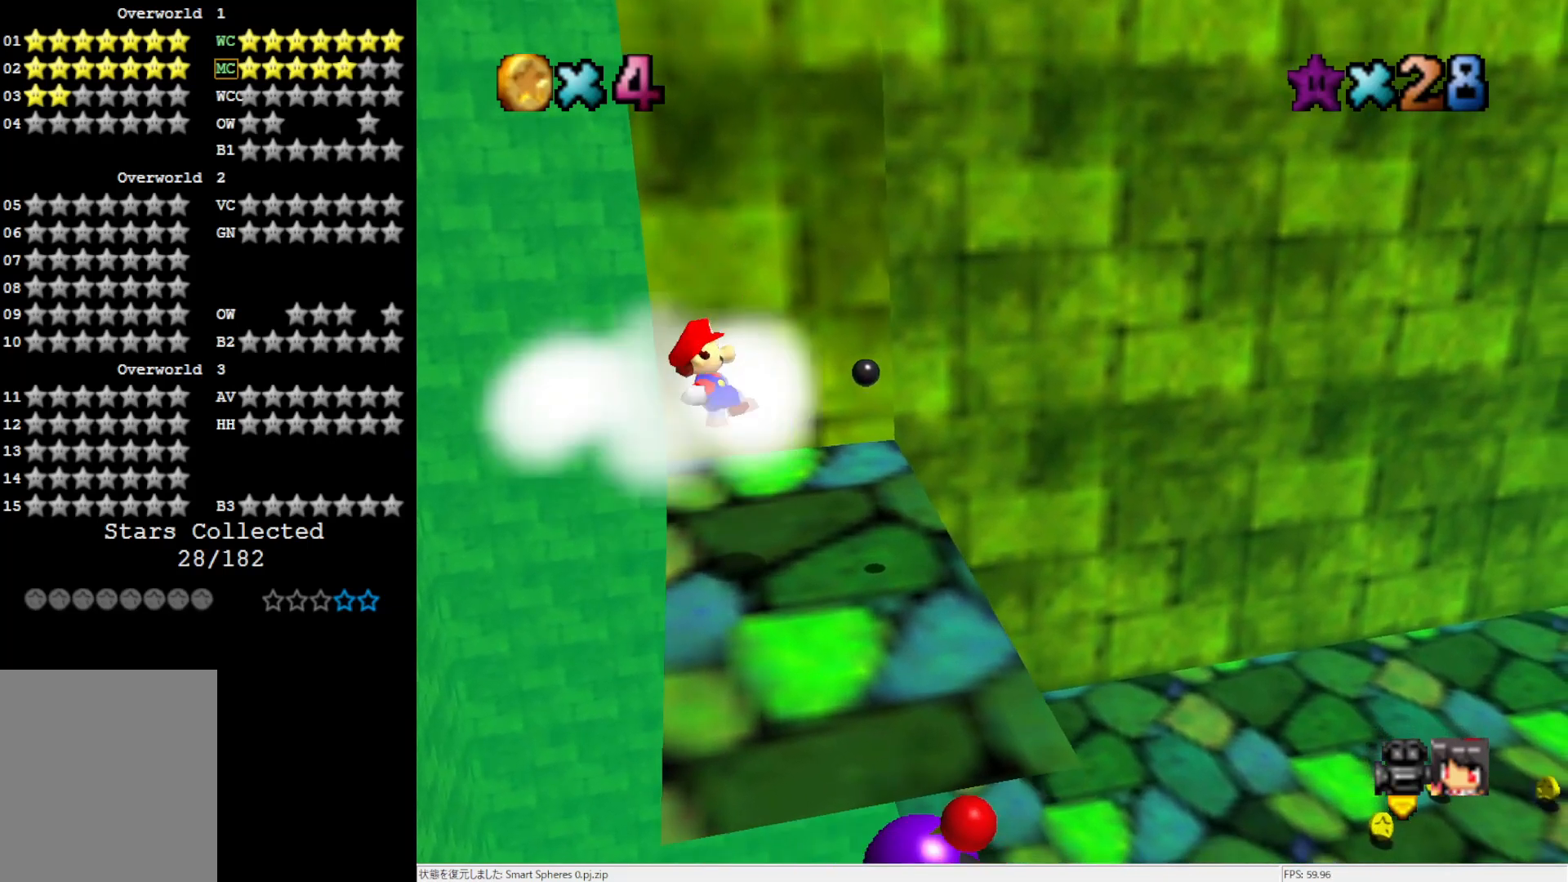
{"buttons": [], "left_stick": "down-left", "events": [[317, "A", "down"], [400, "A", "up"], [400, "left_stick", "down-left"]]}
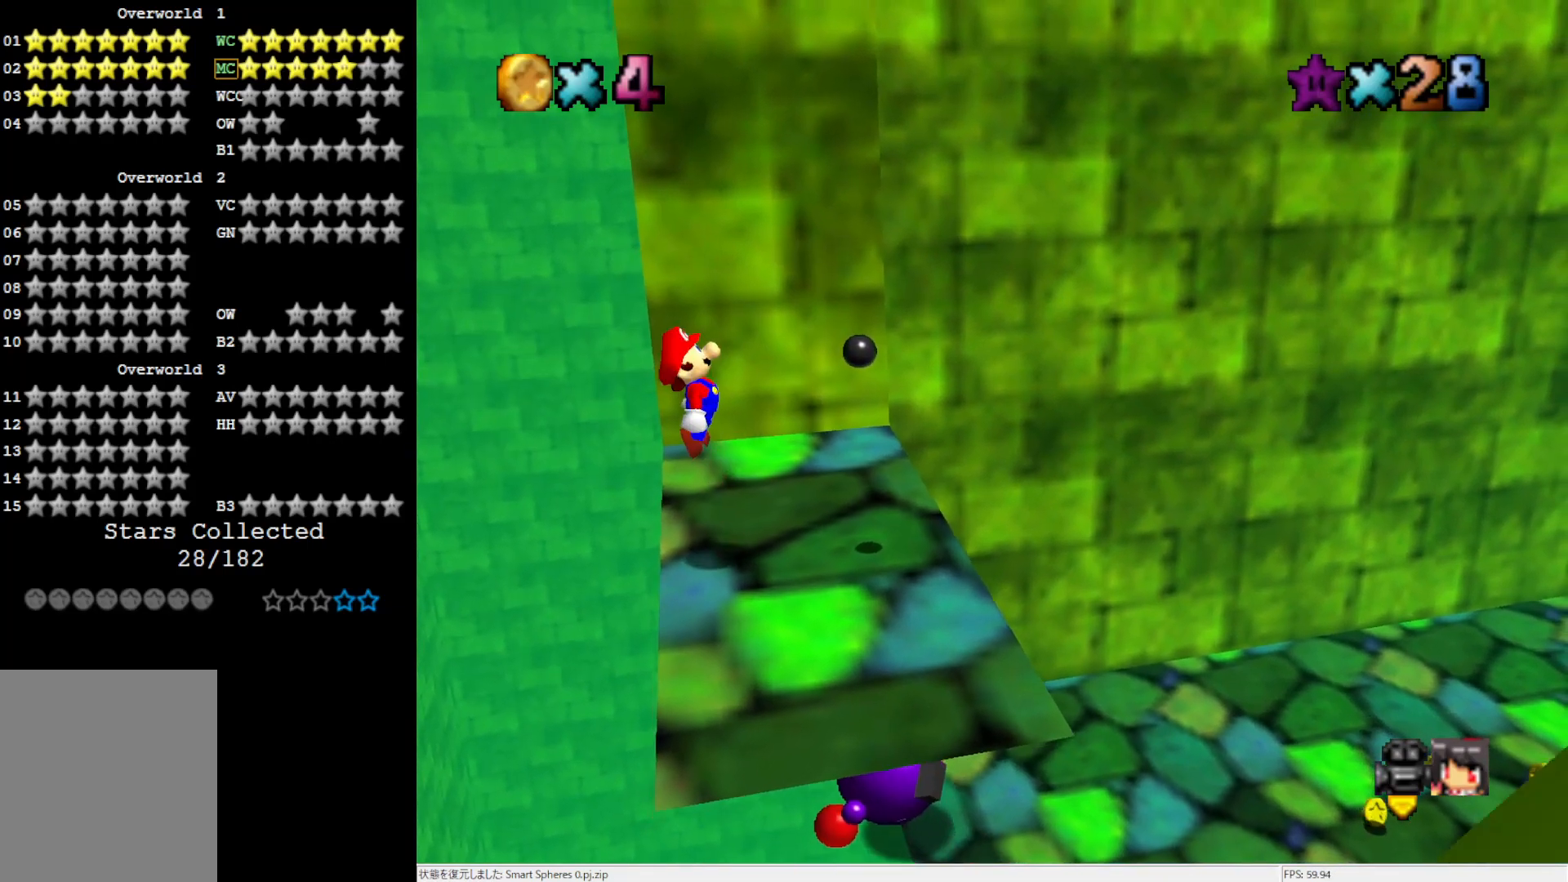
{"buttons": [], "left_stick": "center", "events": [[83, "left_stick", "center"]]}
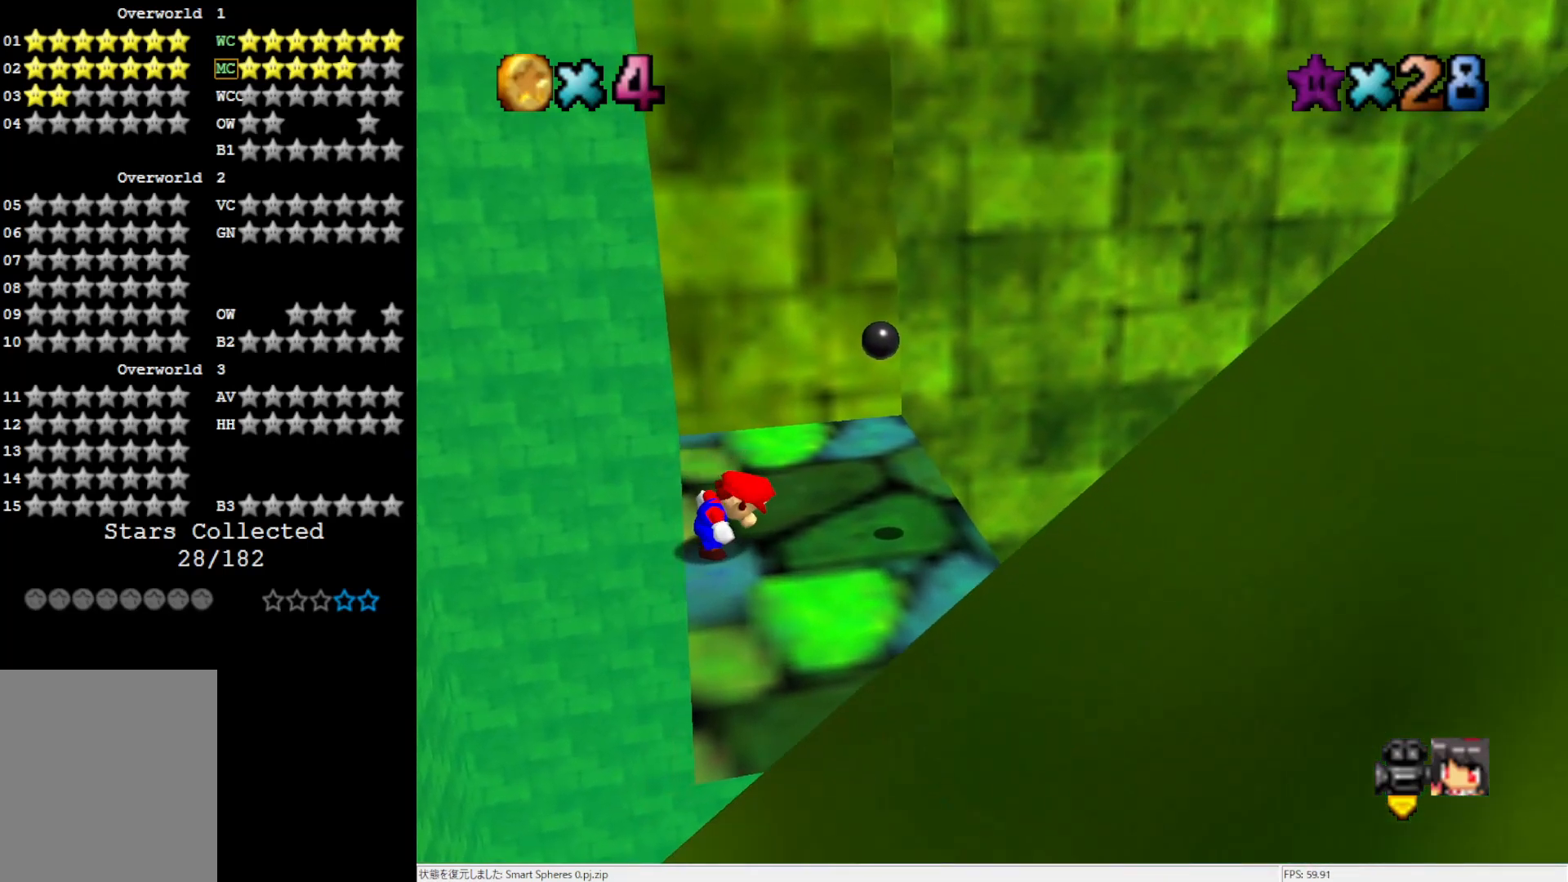
{"buttons": ["Z"], "left_stick": "center", "events": [[467, "Z", "down"]]}
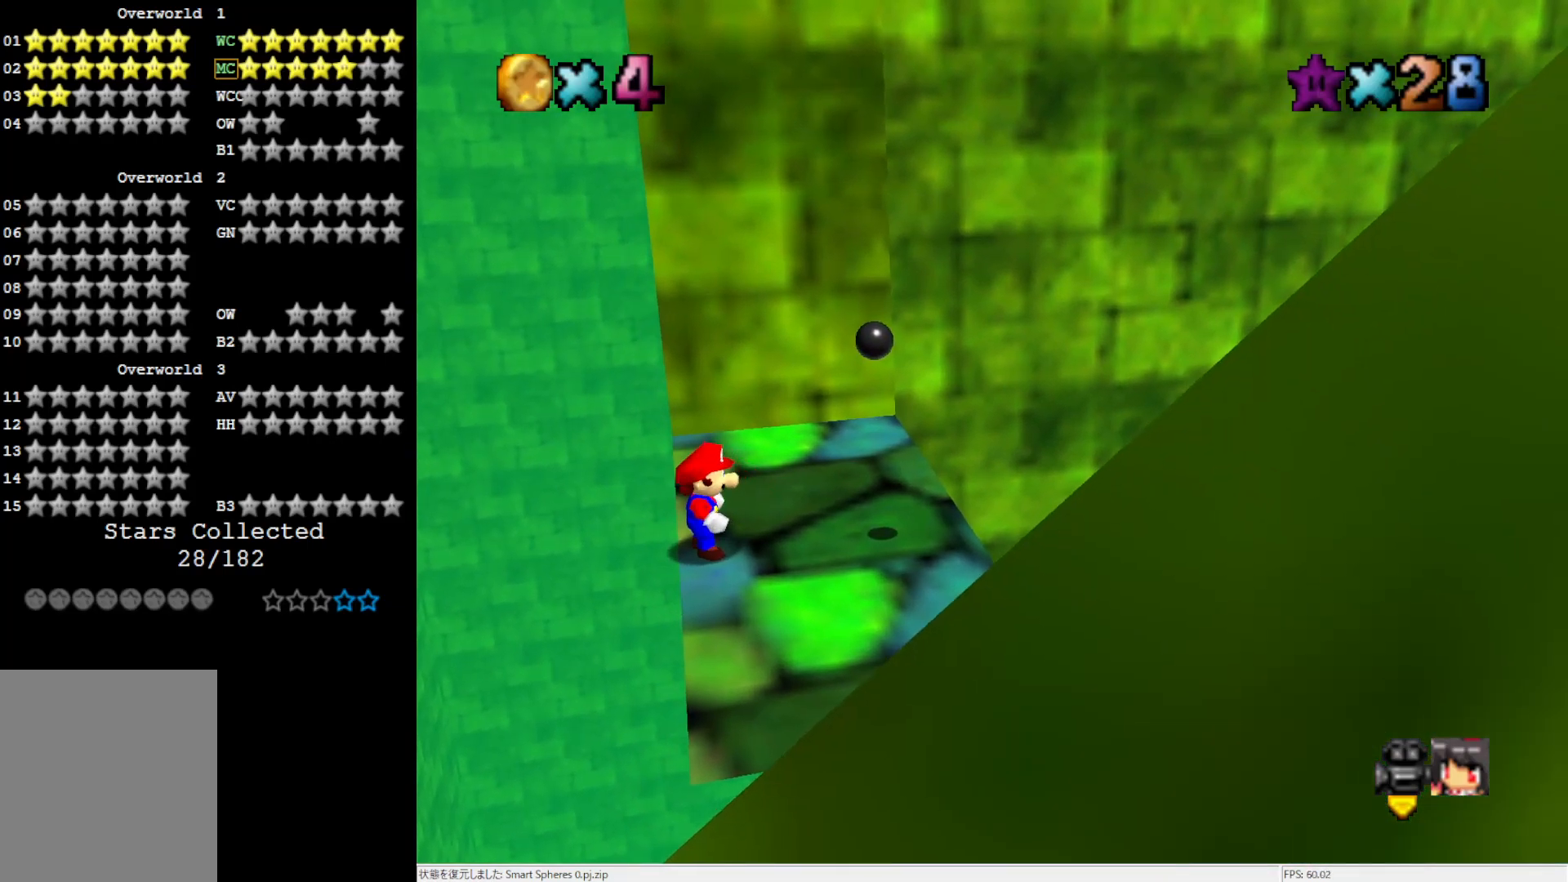
{"buttons": [], "left_stick": "right", "events": [[17, "A", "down"], [50, "Z", "up"], [317, "left_stick", "right"], [350, "A", "up"]]}
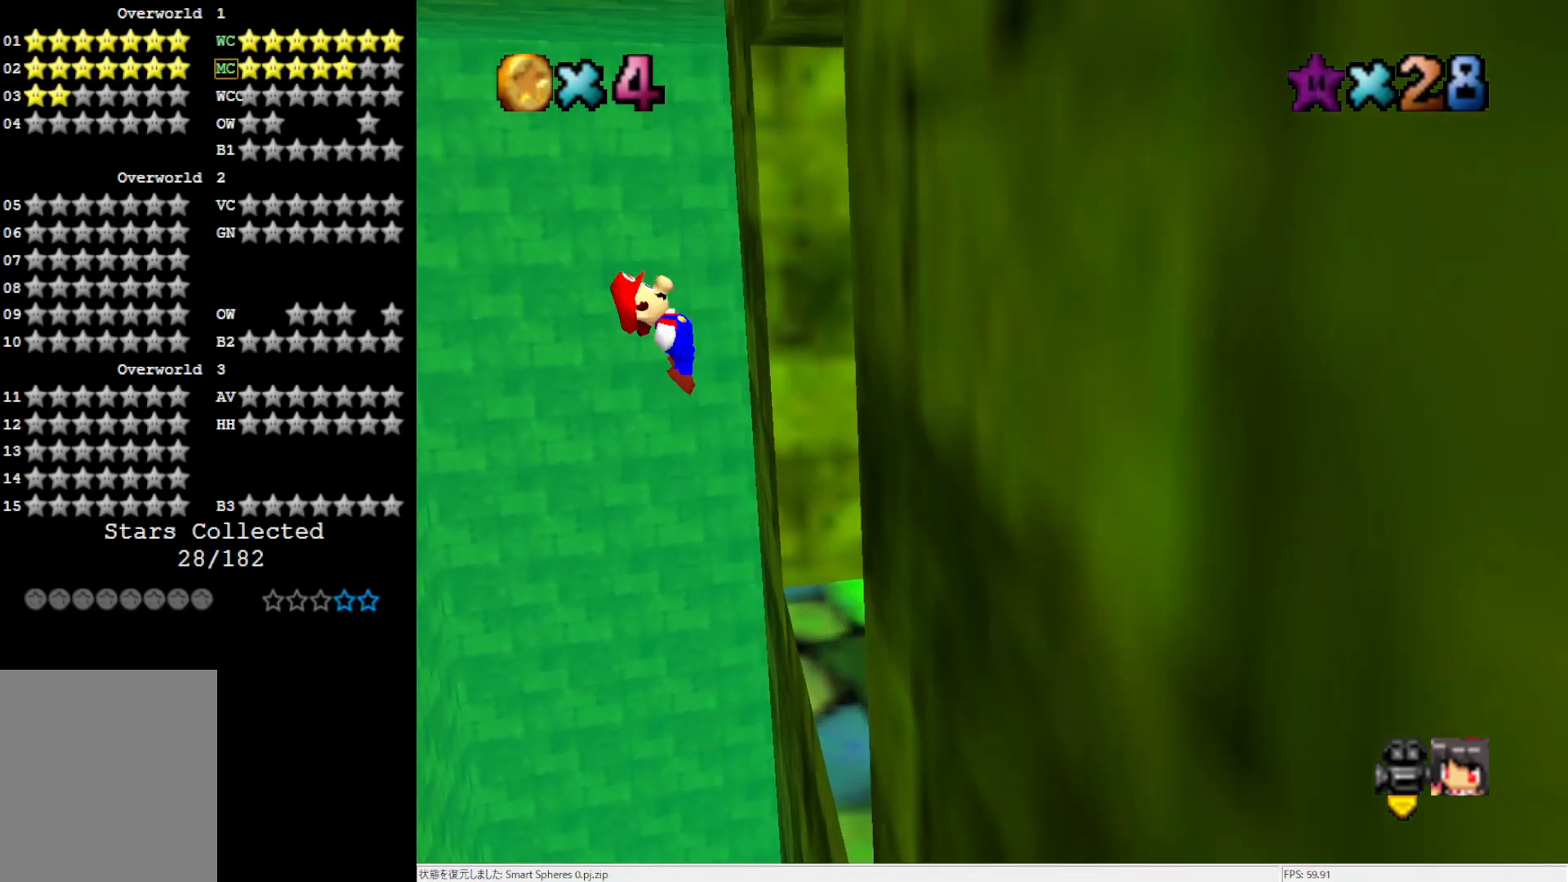
{"buttons": [], "left_stick": "right", "events": []}
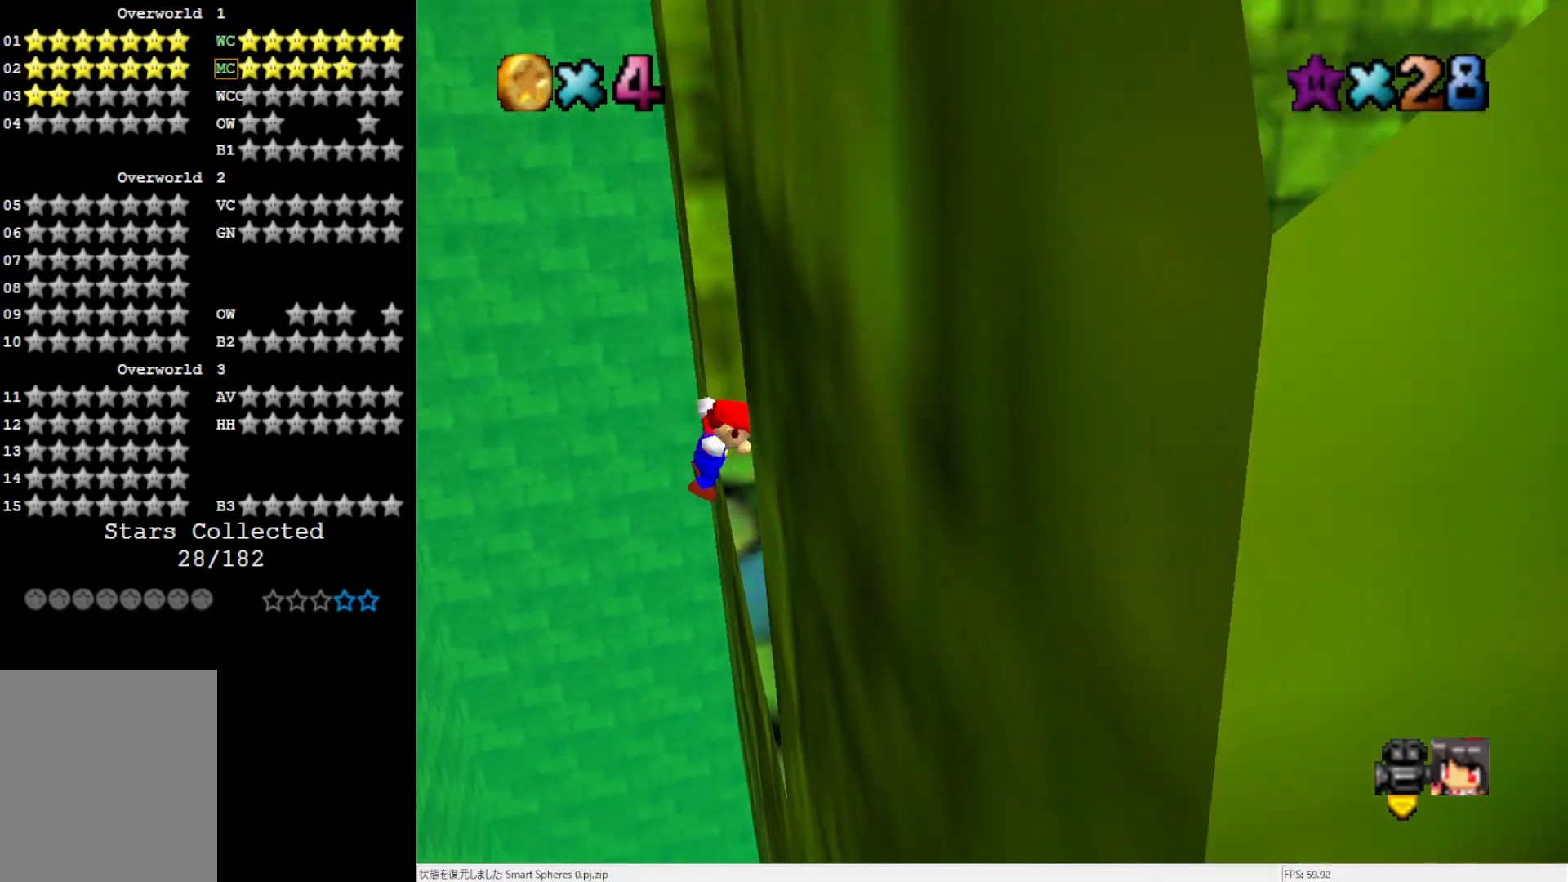
{"buttons": [], "left_stick": "center", "events": [[133, "A", "down"], [433, "left_stick", "center"], [467, "A", "up"]]}
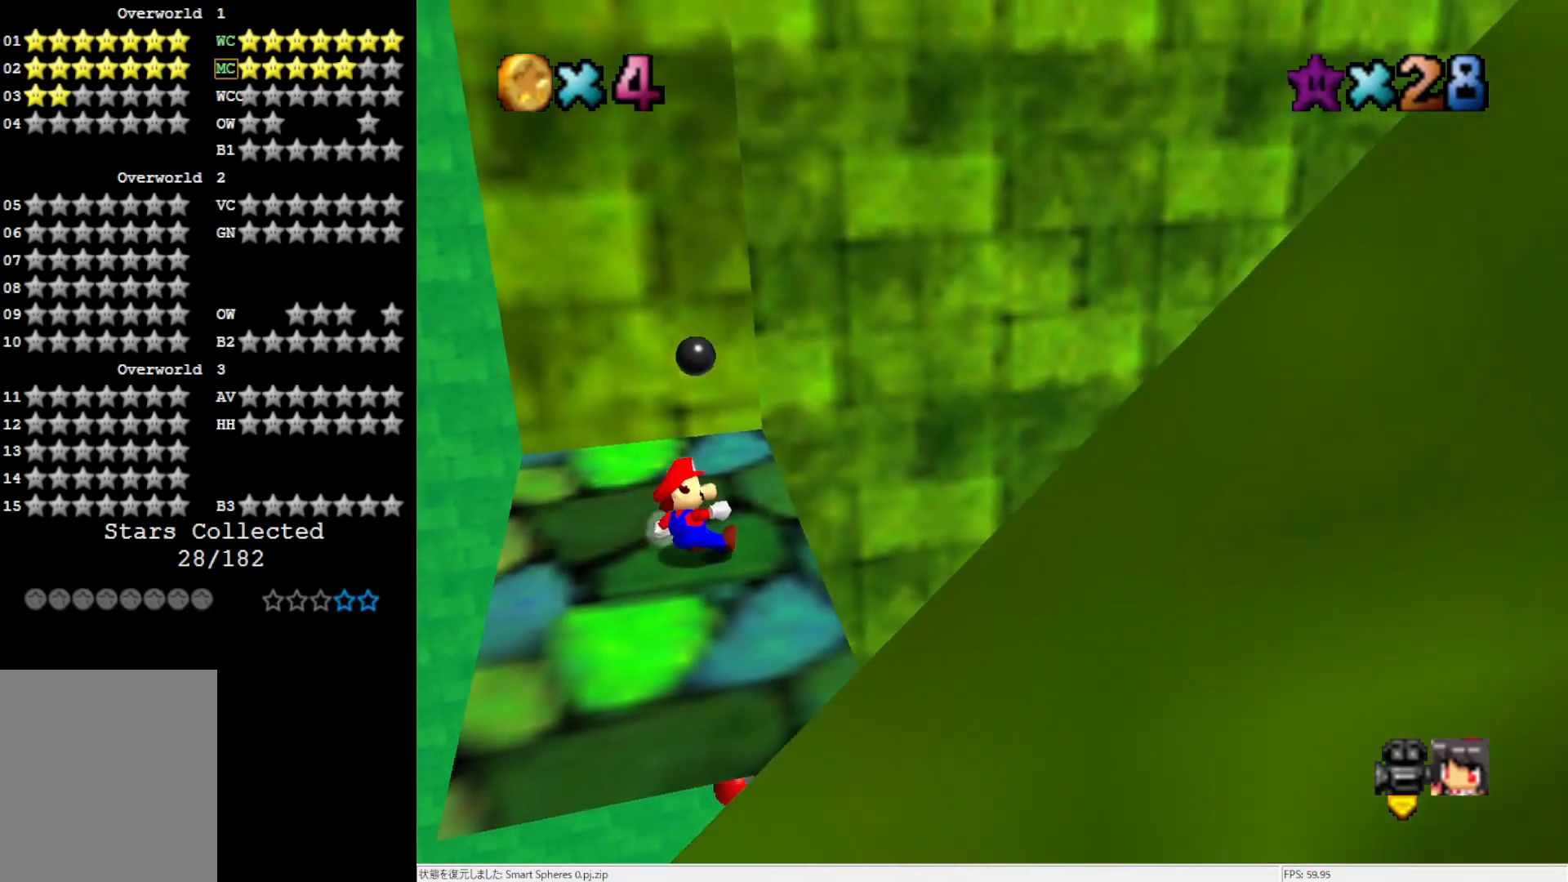
{"buttons": ["A"], "left_stick": "left", "events": [[83, "A", "down"], [200, "left_stick", "left"]]}
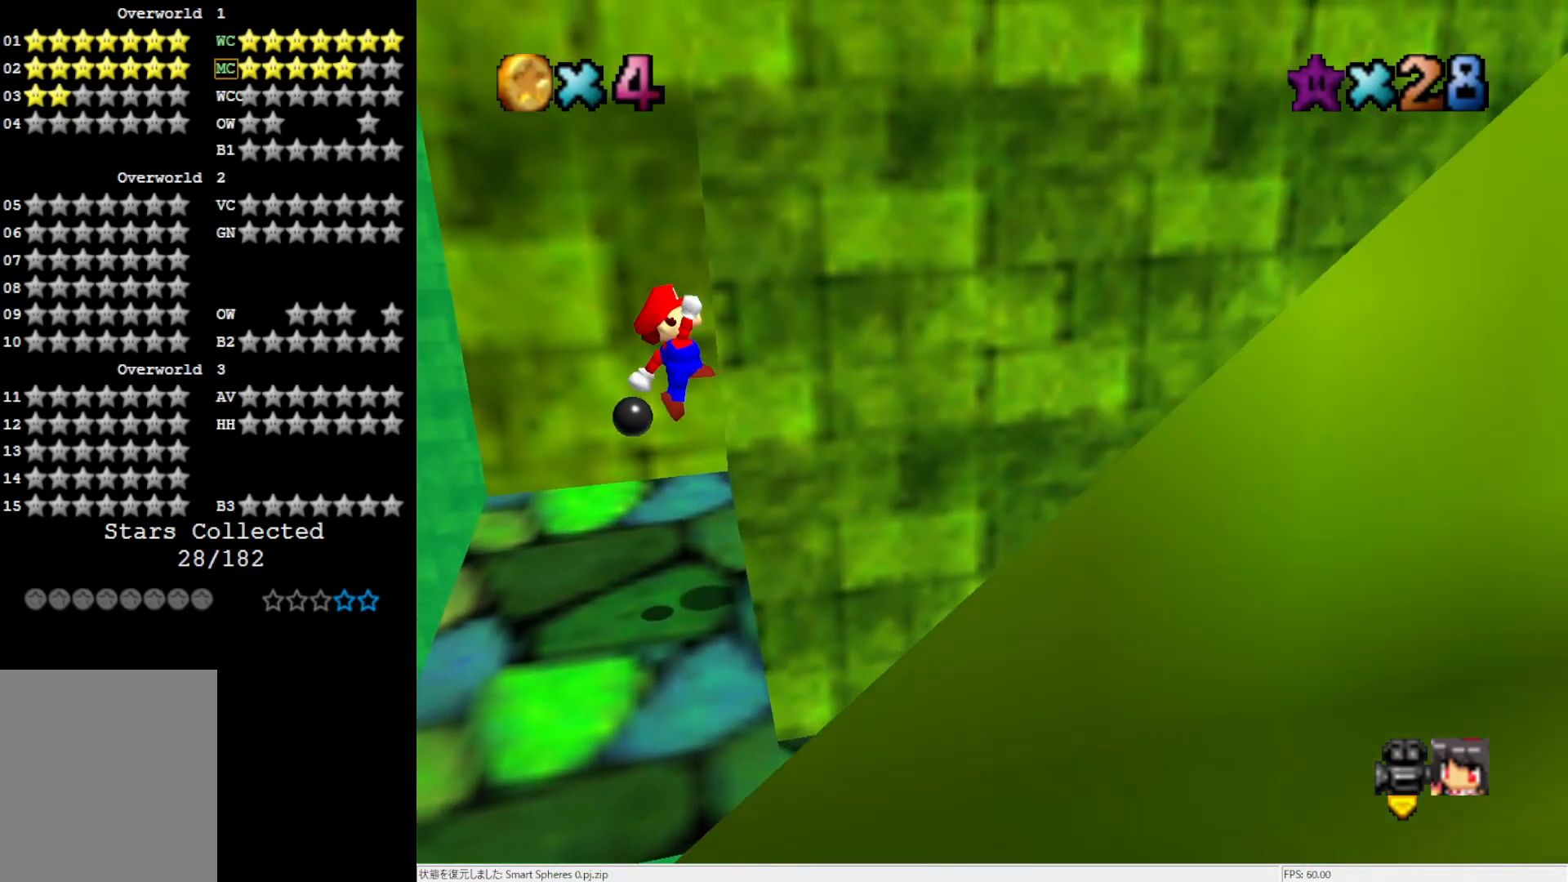
{"buttons": [], "left_stick": "center", "events": [[167, "B", "down"], [333, "B", "up"], [367, "A", "up"], [433, "left_stick", "center"]]}
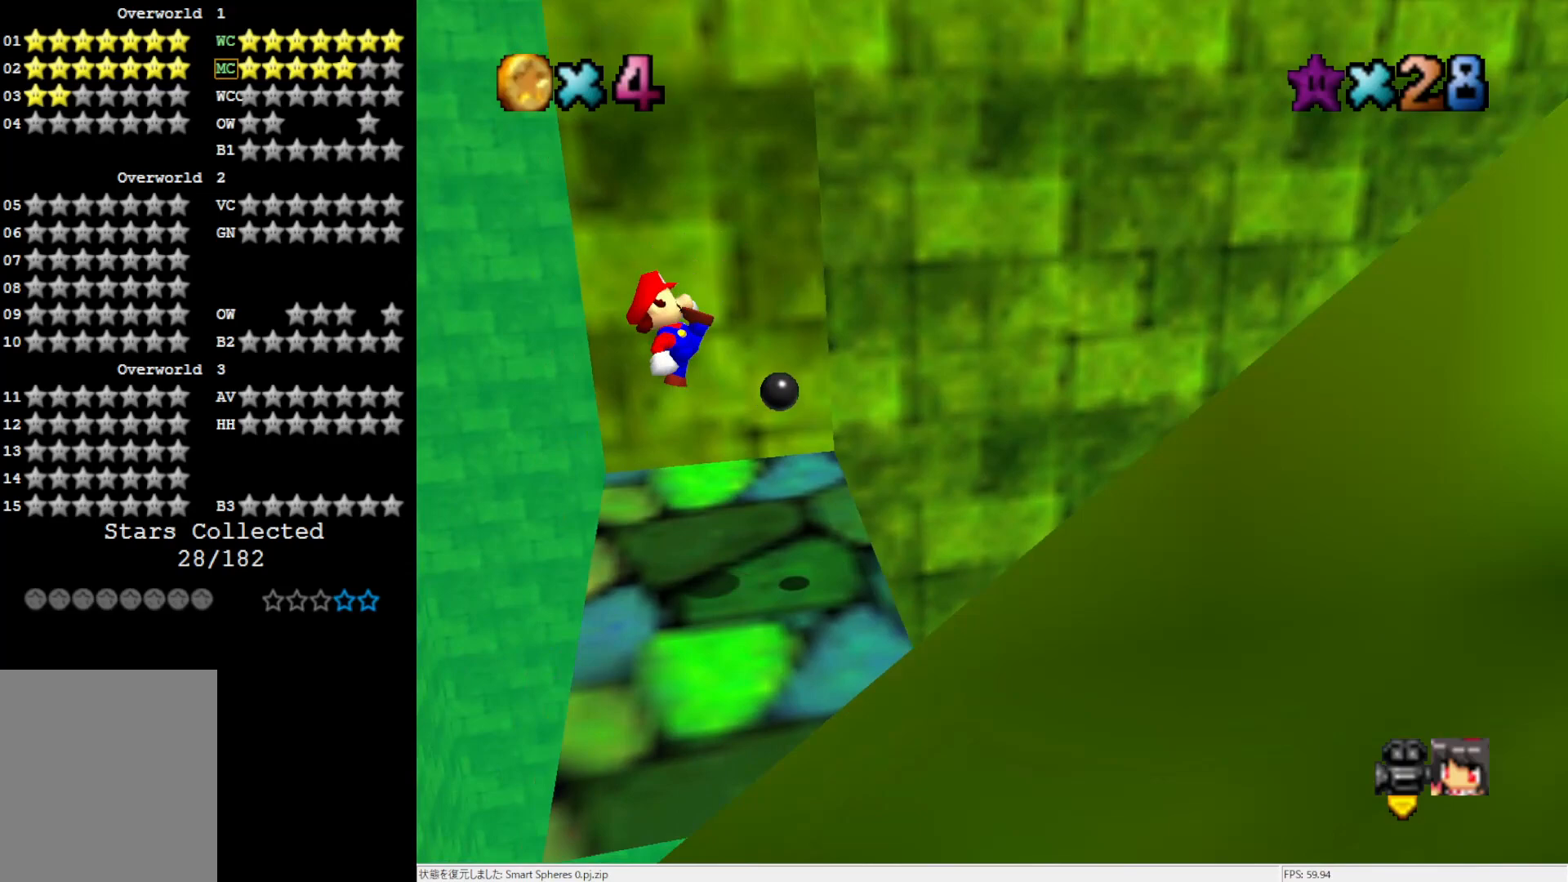
{"buttons": [], "left_stick": "center", "events": [[67, "left_stick", "right"], [200, "left_stick", "center"]]}
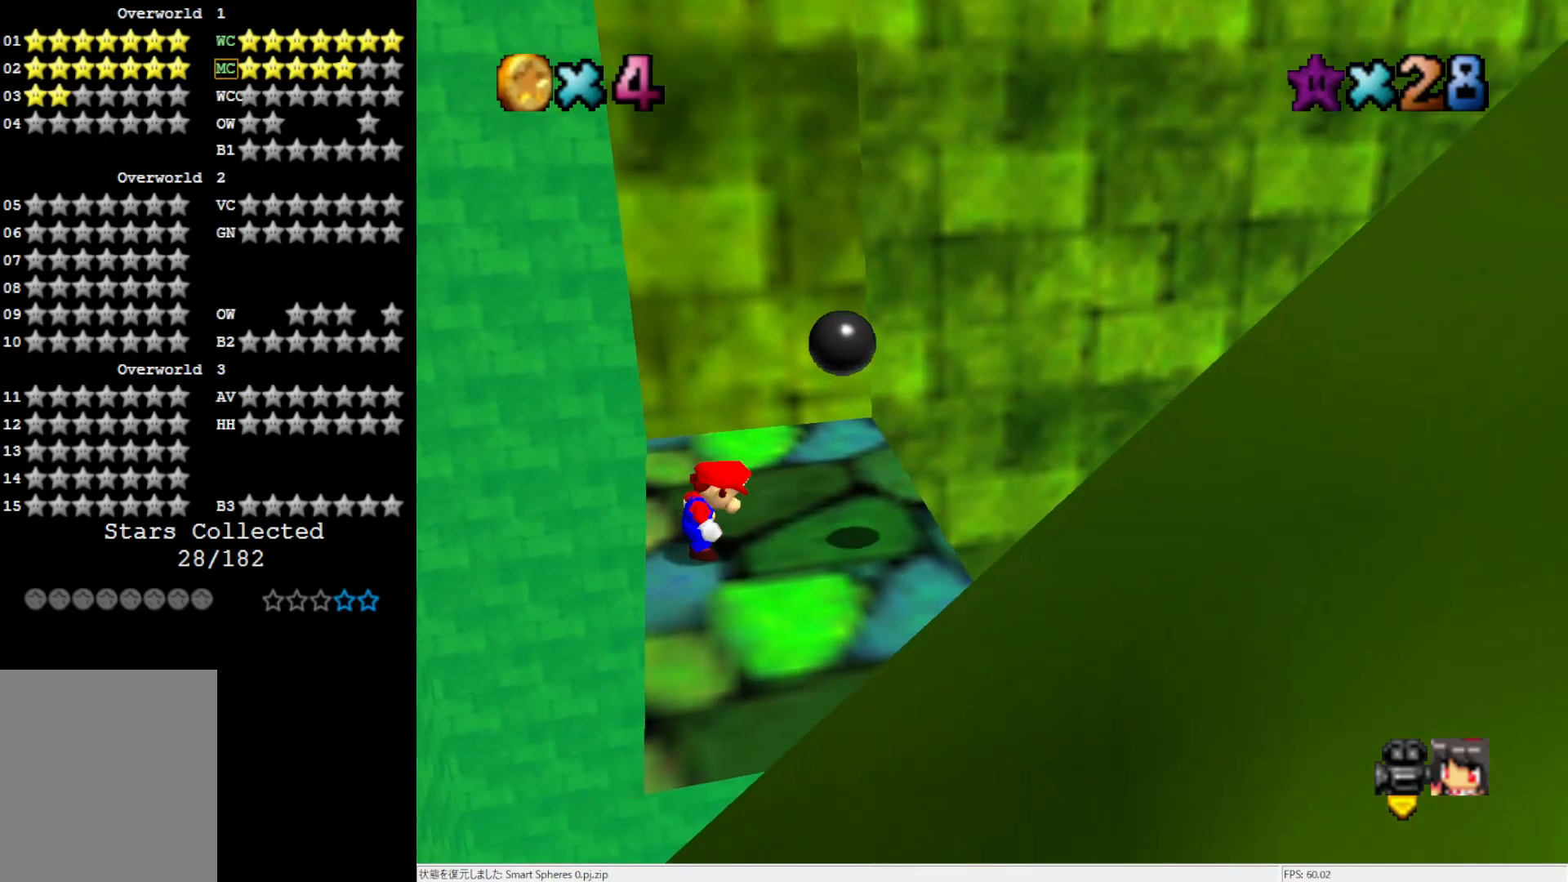
{"buttons": [], "left_stick": "center", "events": [[83, "A", "down"], [200, "A", "up"], [233, "left_stick", "left"], [367, "left_stick", "center"]]}
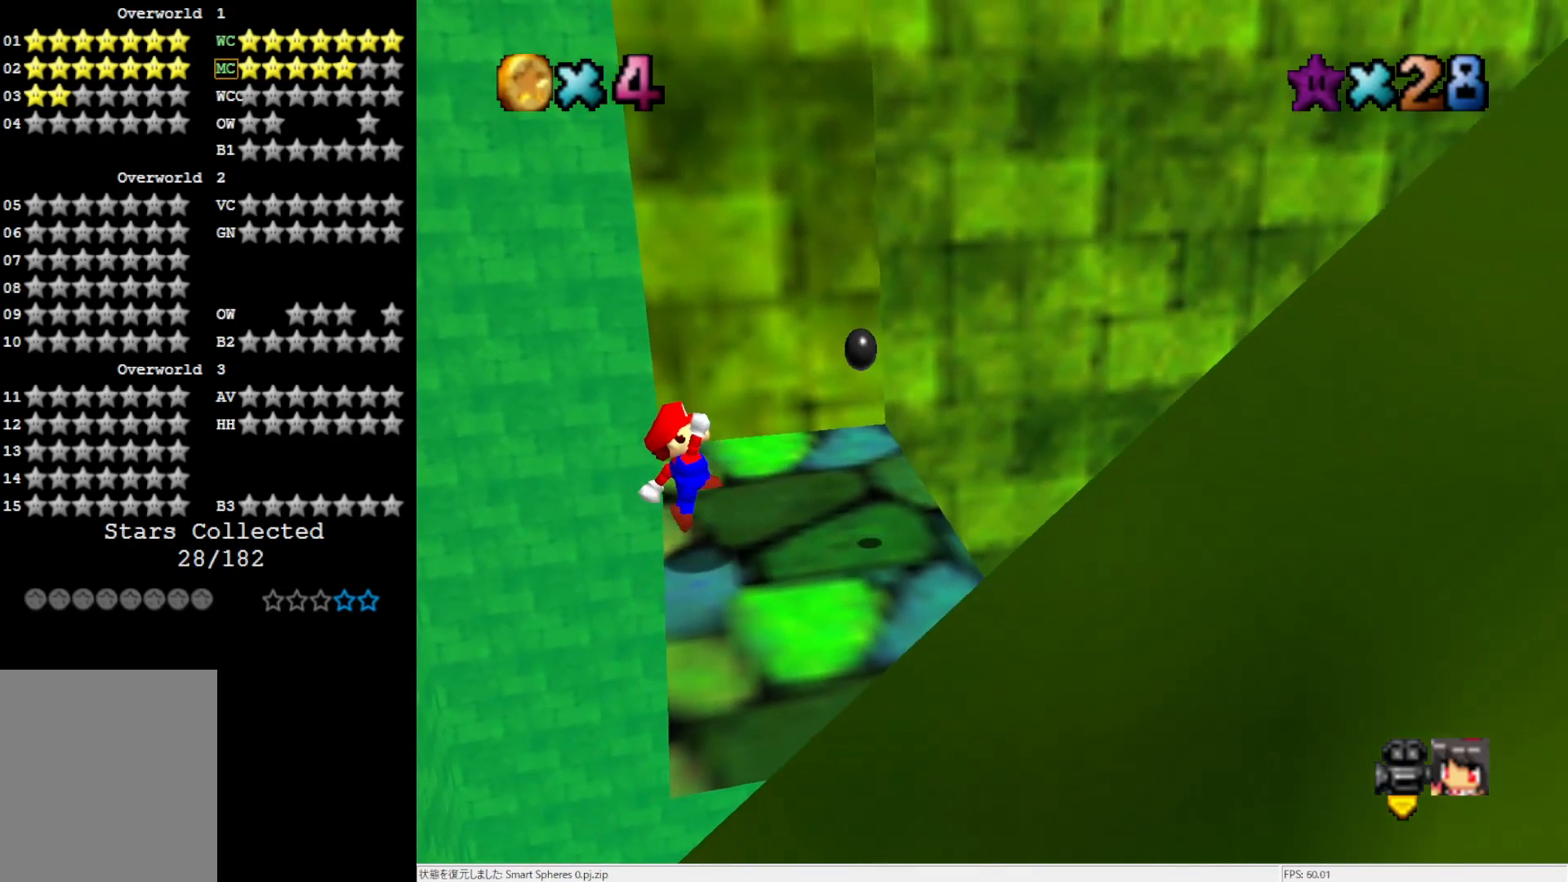
{"buttons": ["A", "B"], "left_stick": "center", "events": [[167, "A", "down"], [233, "left_stick", "left"], [367, "left_stick", "center"], [500, "B", "down"]]}
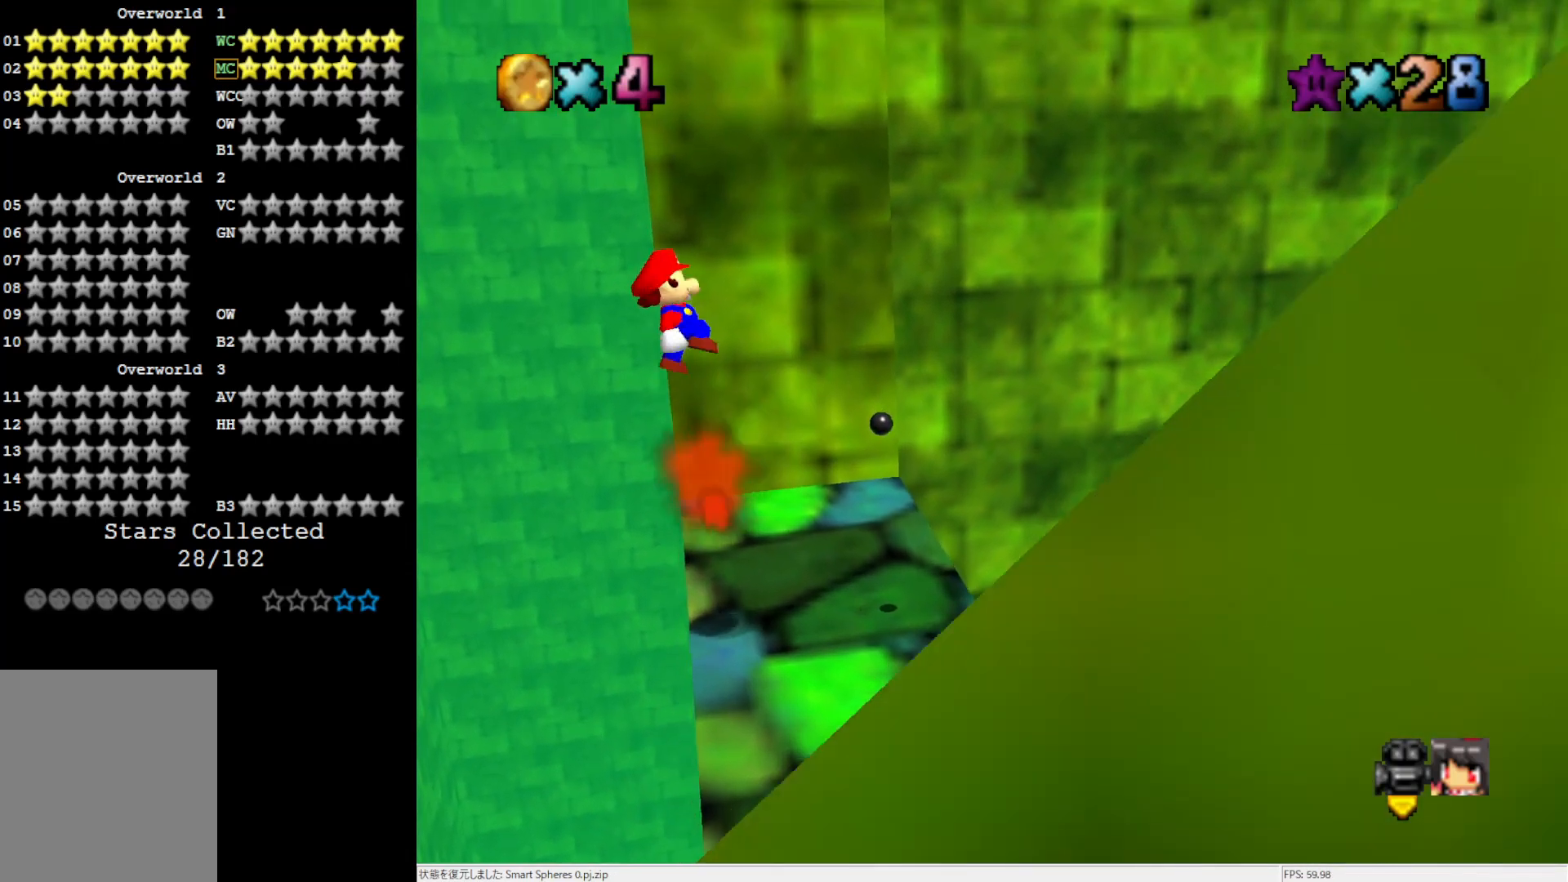
{"buttons": [], "left_stick": "center", "events": [[133, "B", "up"], [167, "A", "up"], [283, "left_stick", "right"], [367, "left_stick", "center"]]}
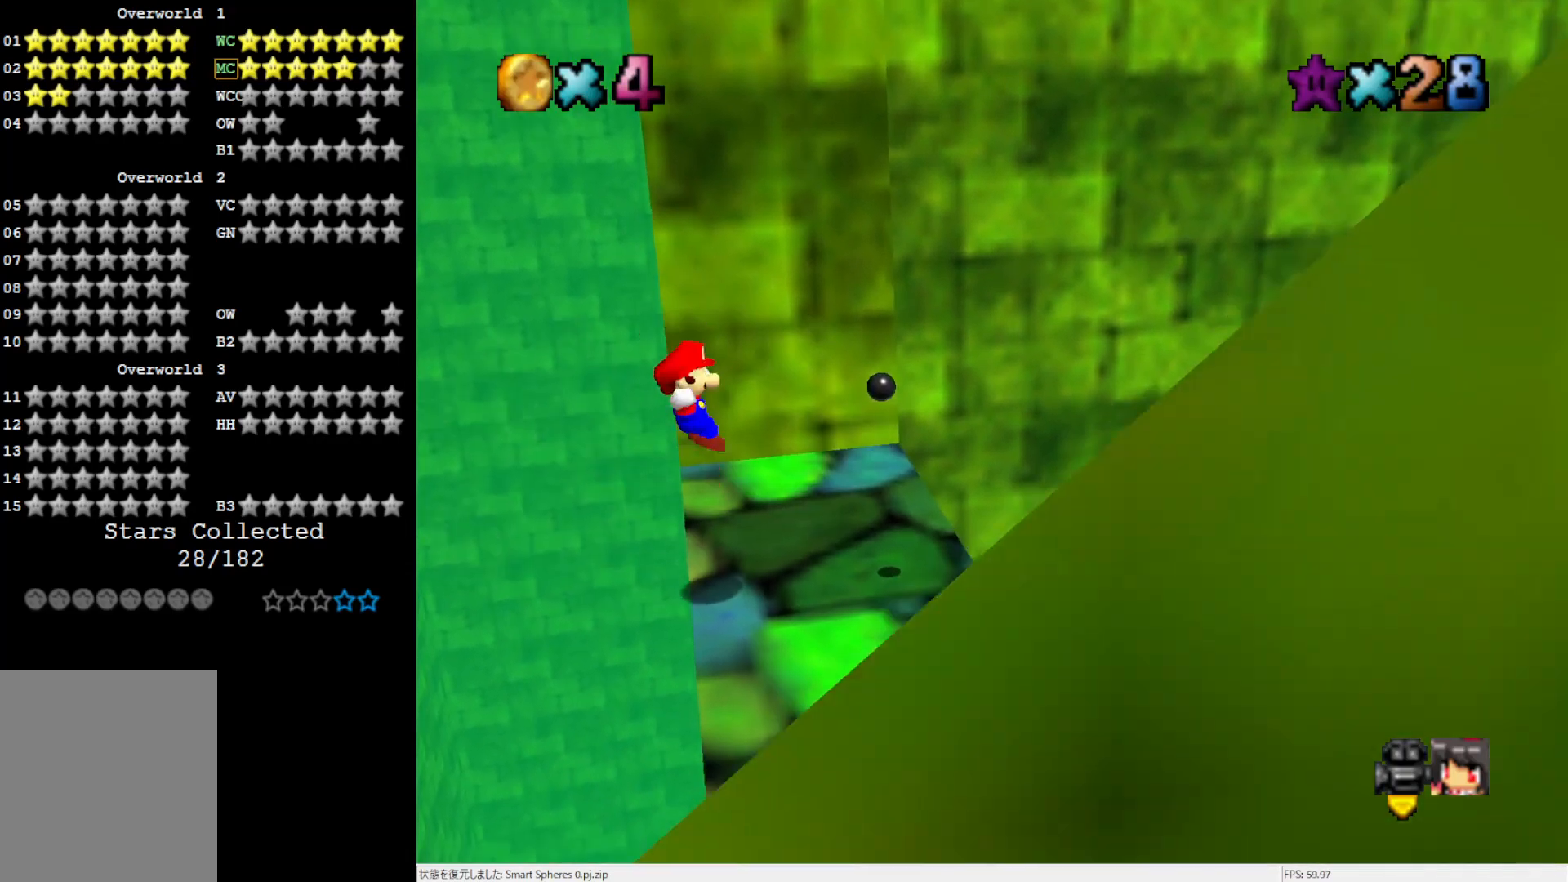
{"buttons": [], "left_stick": "center", "events": []}
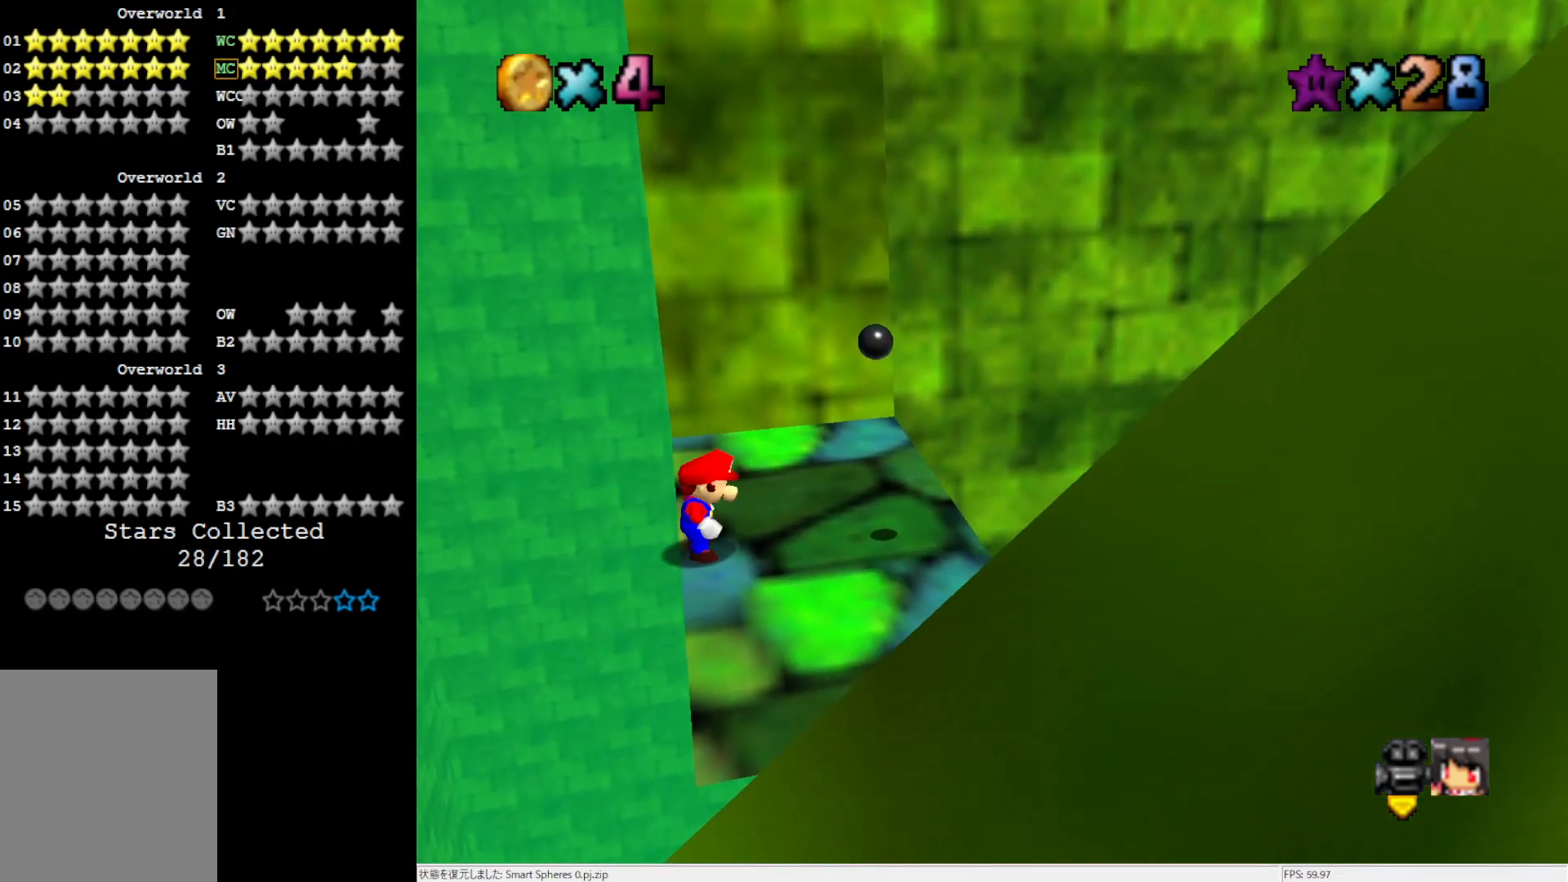
{"buttons": ["A"], "left_stick": "center", "events": [[283, "Z", "down"], [400, "A", "down"], [433, "Z", "up"]]}
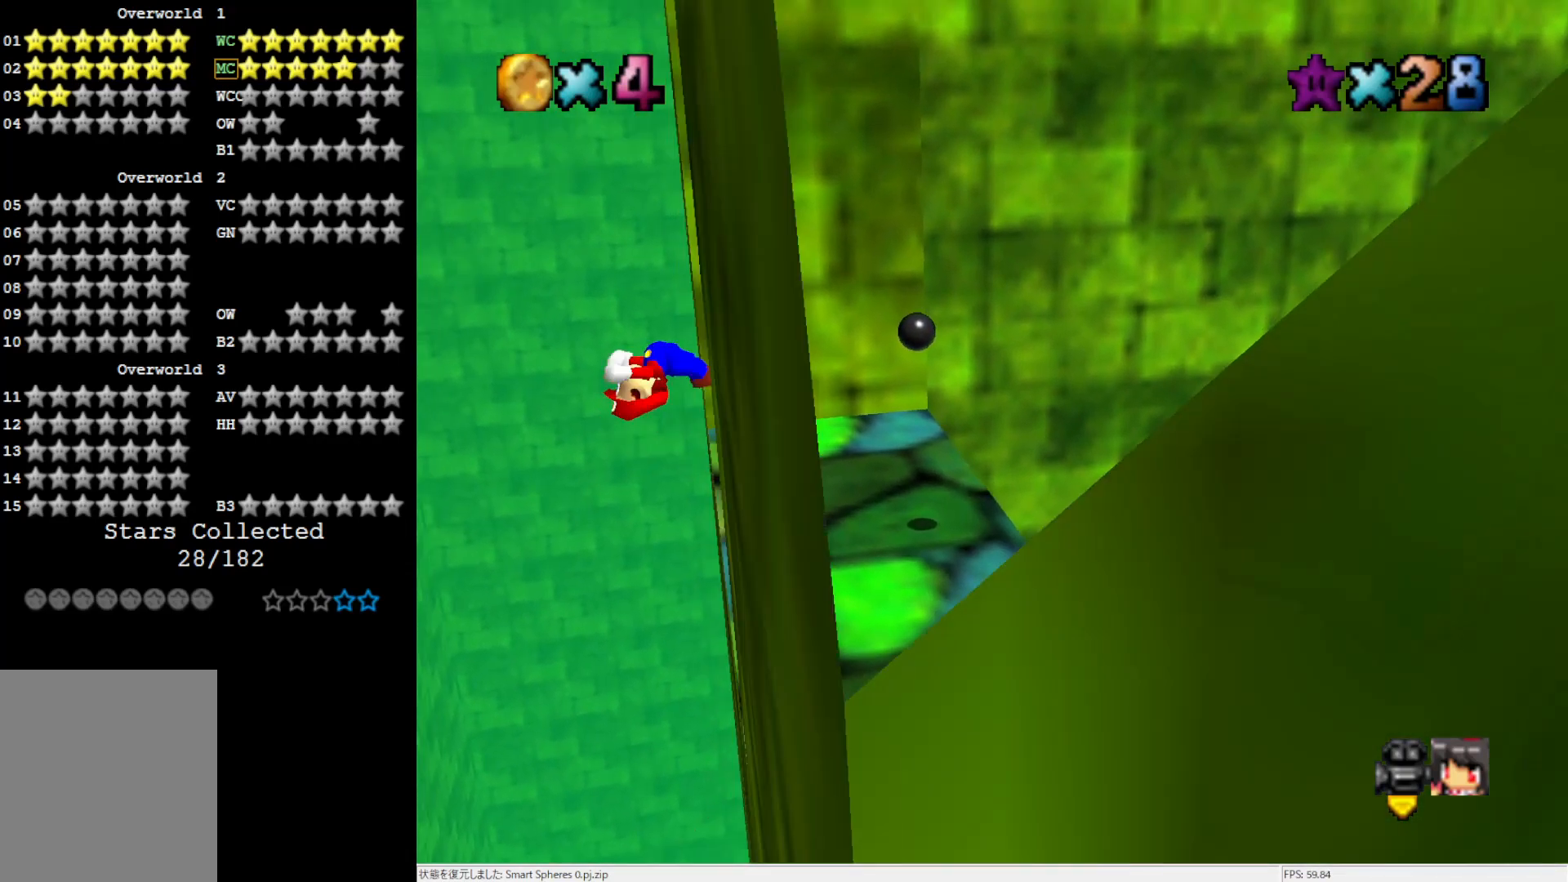
{"buttons": [], "left_stick": "right", "events": [[233, "left_stick", "right"], [300, "A", "up"]]}
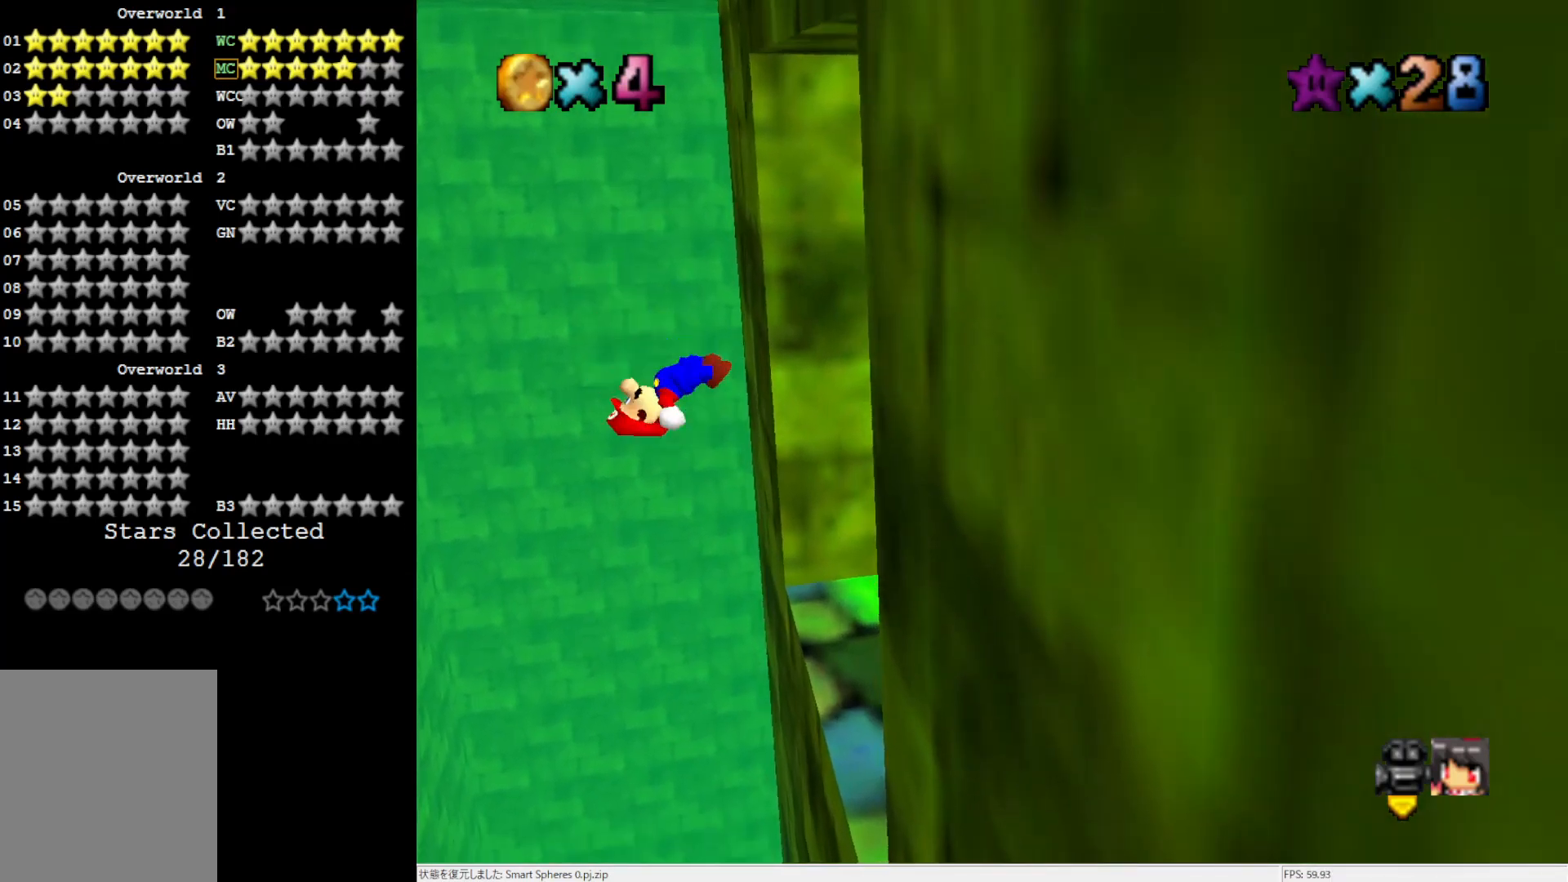
{"buttons": ["A"], "left_stick": "right", "events": [[500, "A", "down"]]}
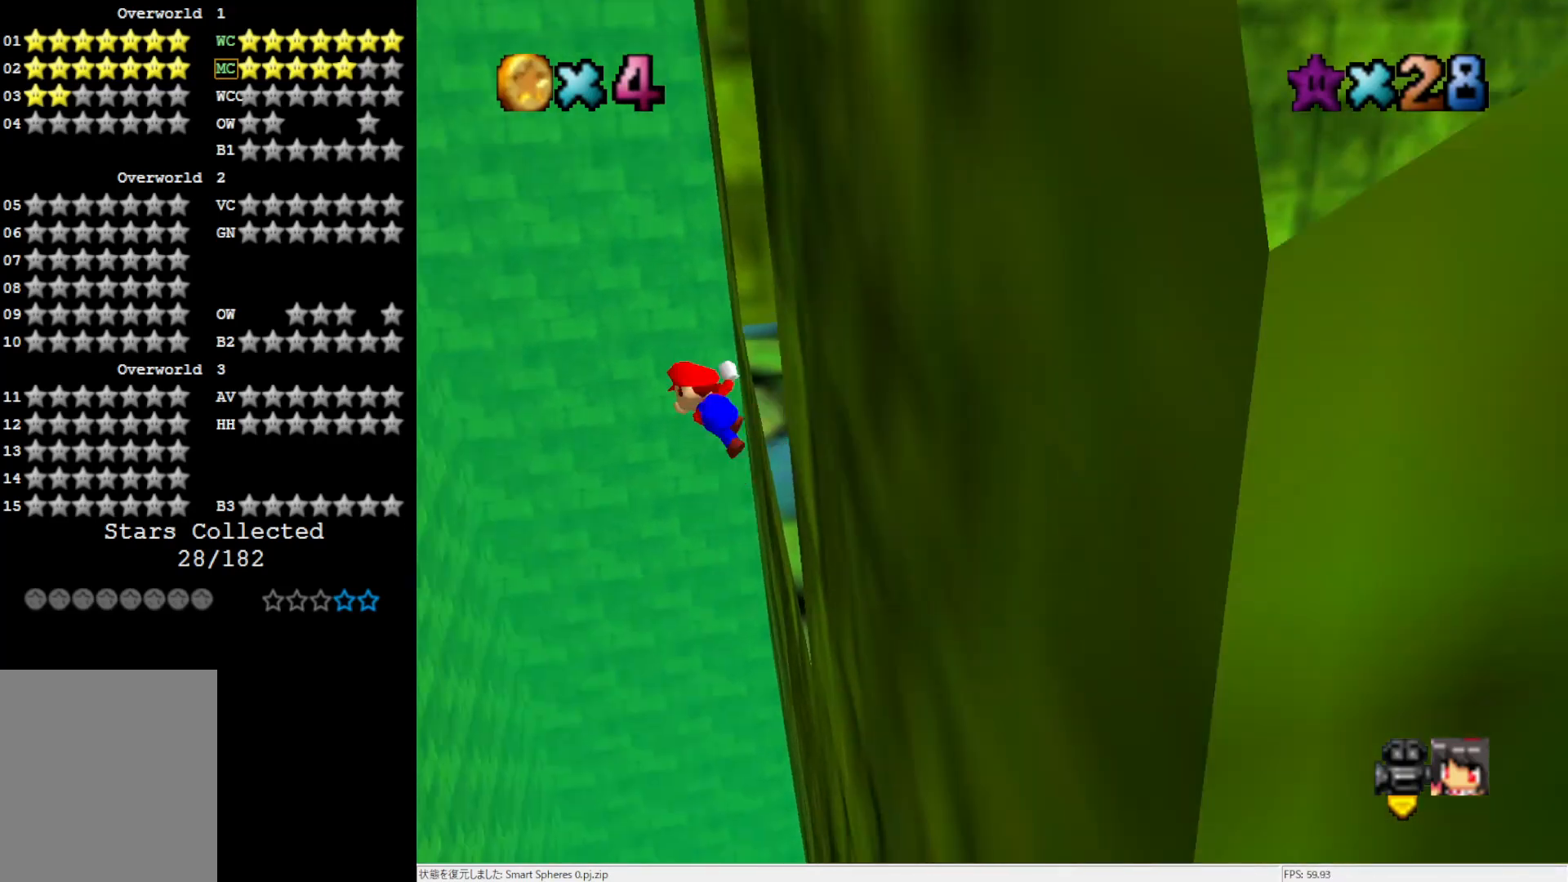
{"buttons": ["A"], "left_stick": "right", "events": []}
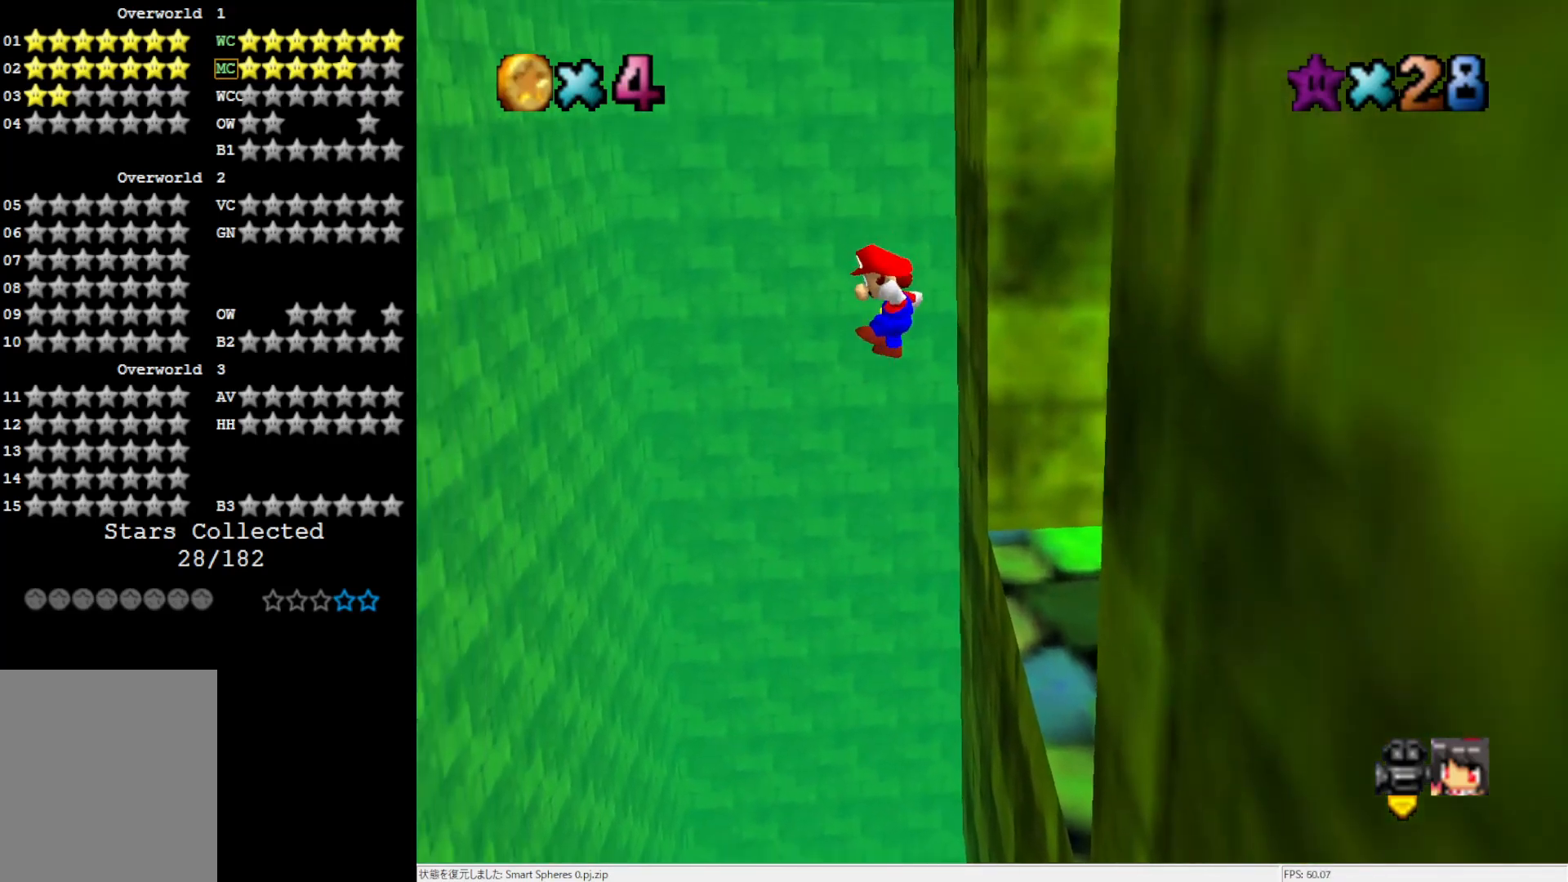
{"buttons": [], "left_stick": "right", "events": [[233, "A", "up"]]}
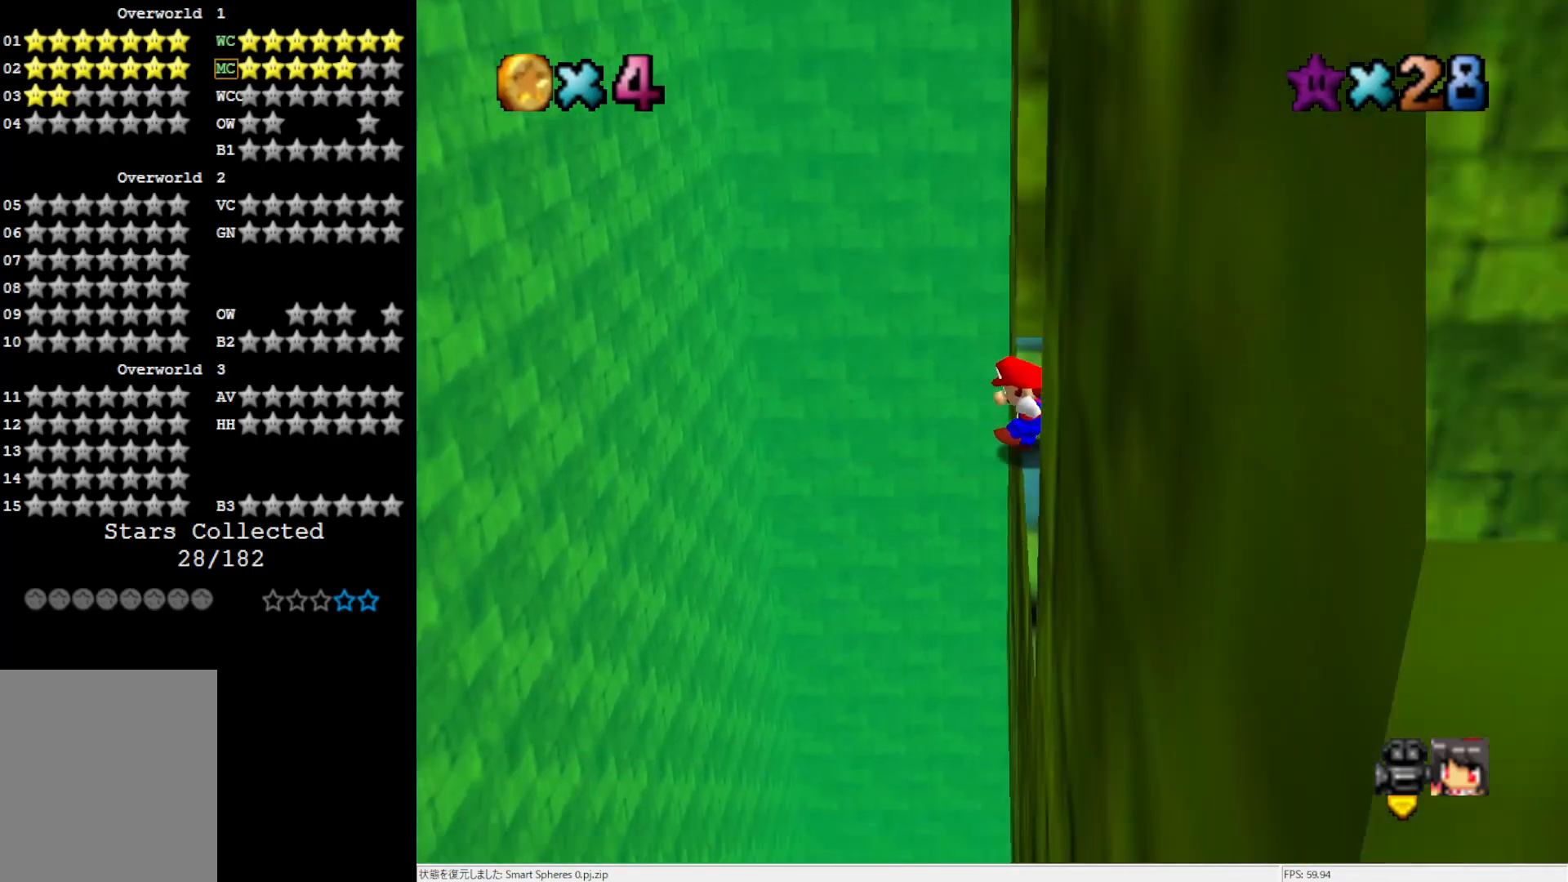
{"buttons": [], "left_stick": "center", "events": [[100, "A", "down"], [100, "left_stick", "center"], [233, "A", "up"]]}
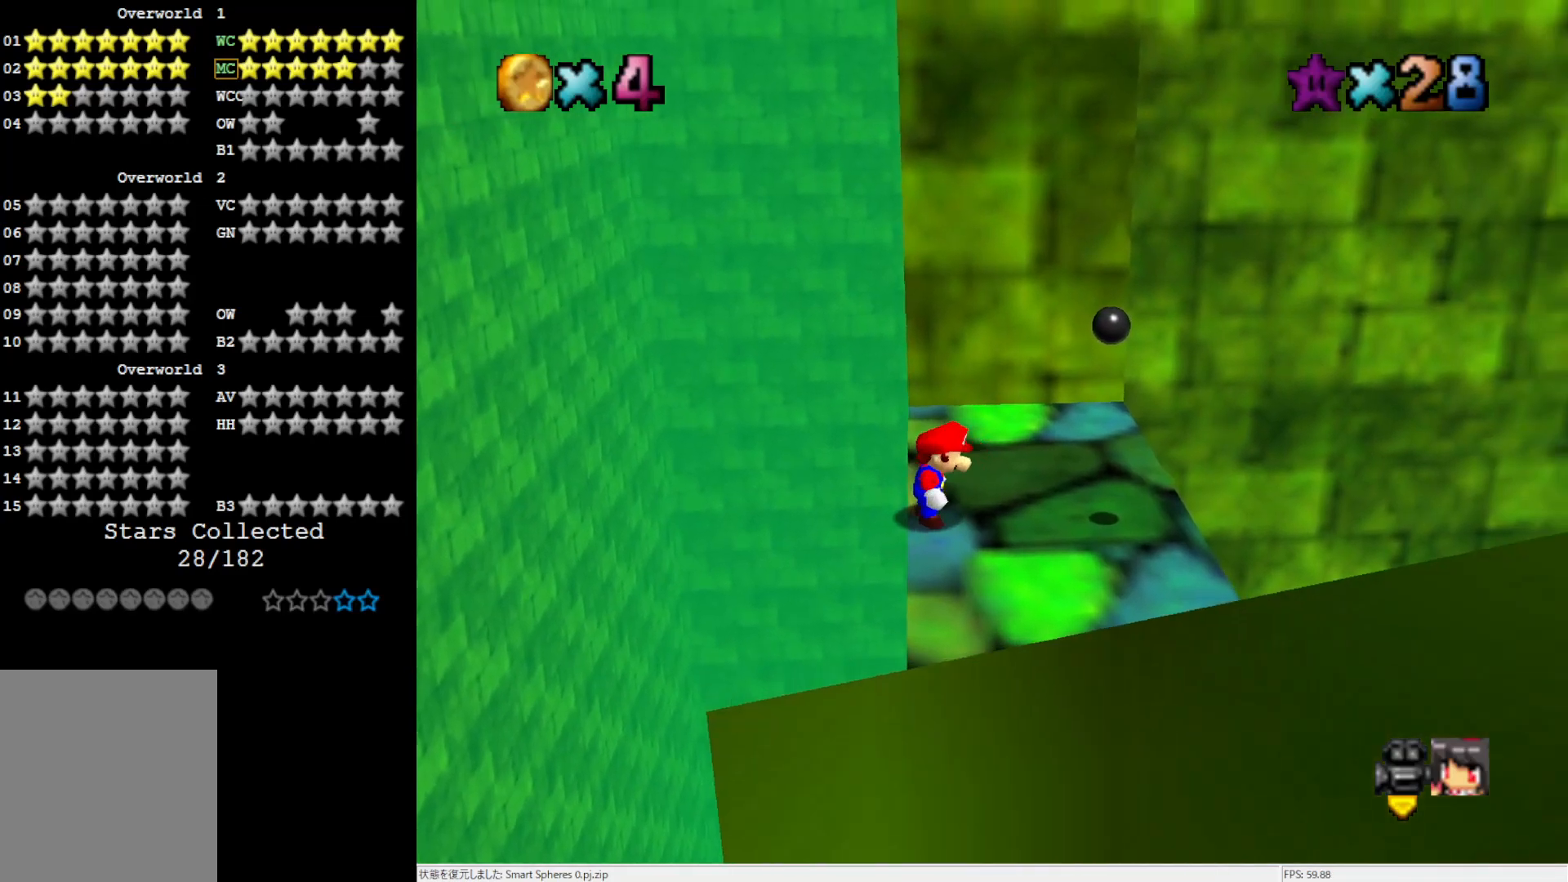
{"buttons": [], "left_stick": "center", "events": []}
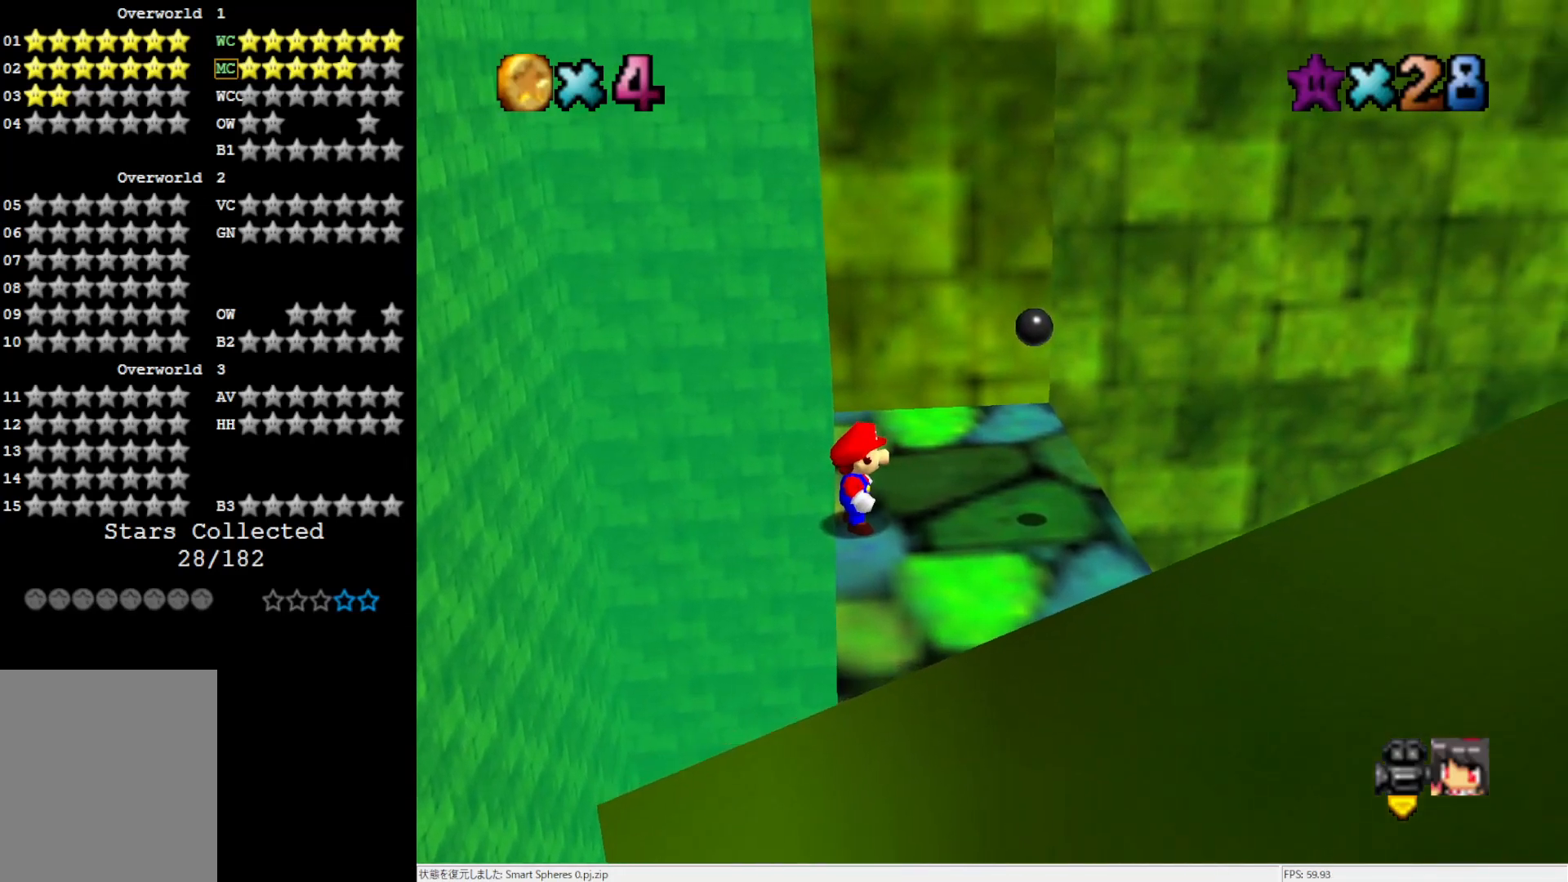
{"buttons": [], "left_stick": "center", "events": []}
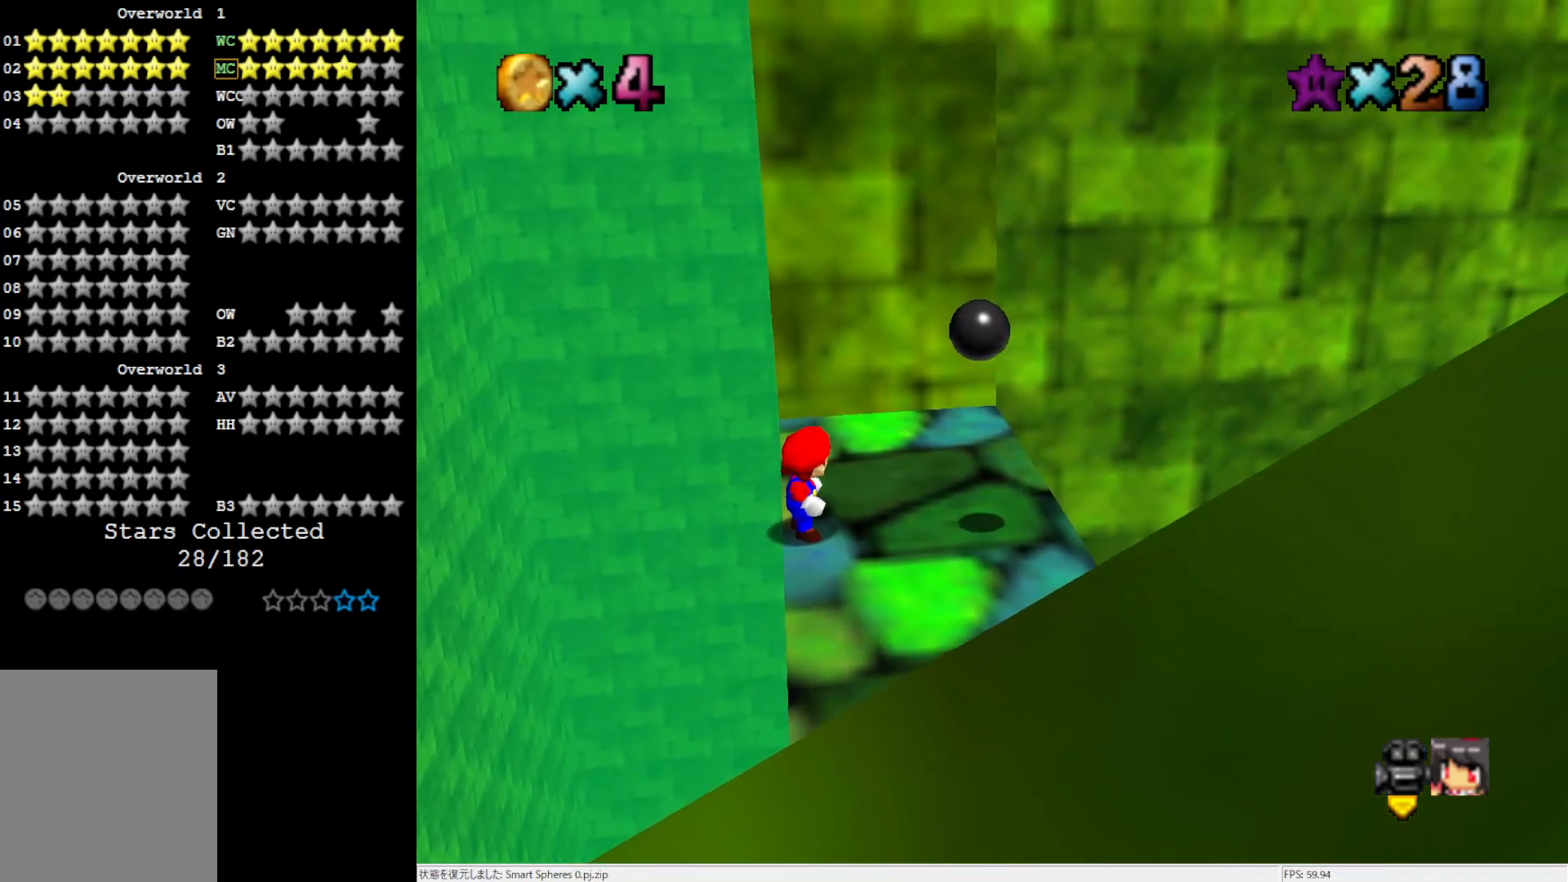
{"buttons": ["A"], "left_stick": "center", "events": [[300, "A", "down"]]}
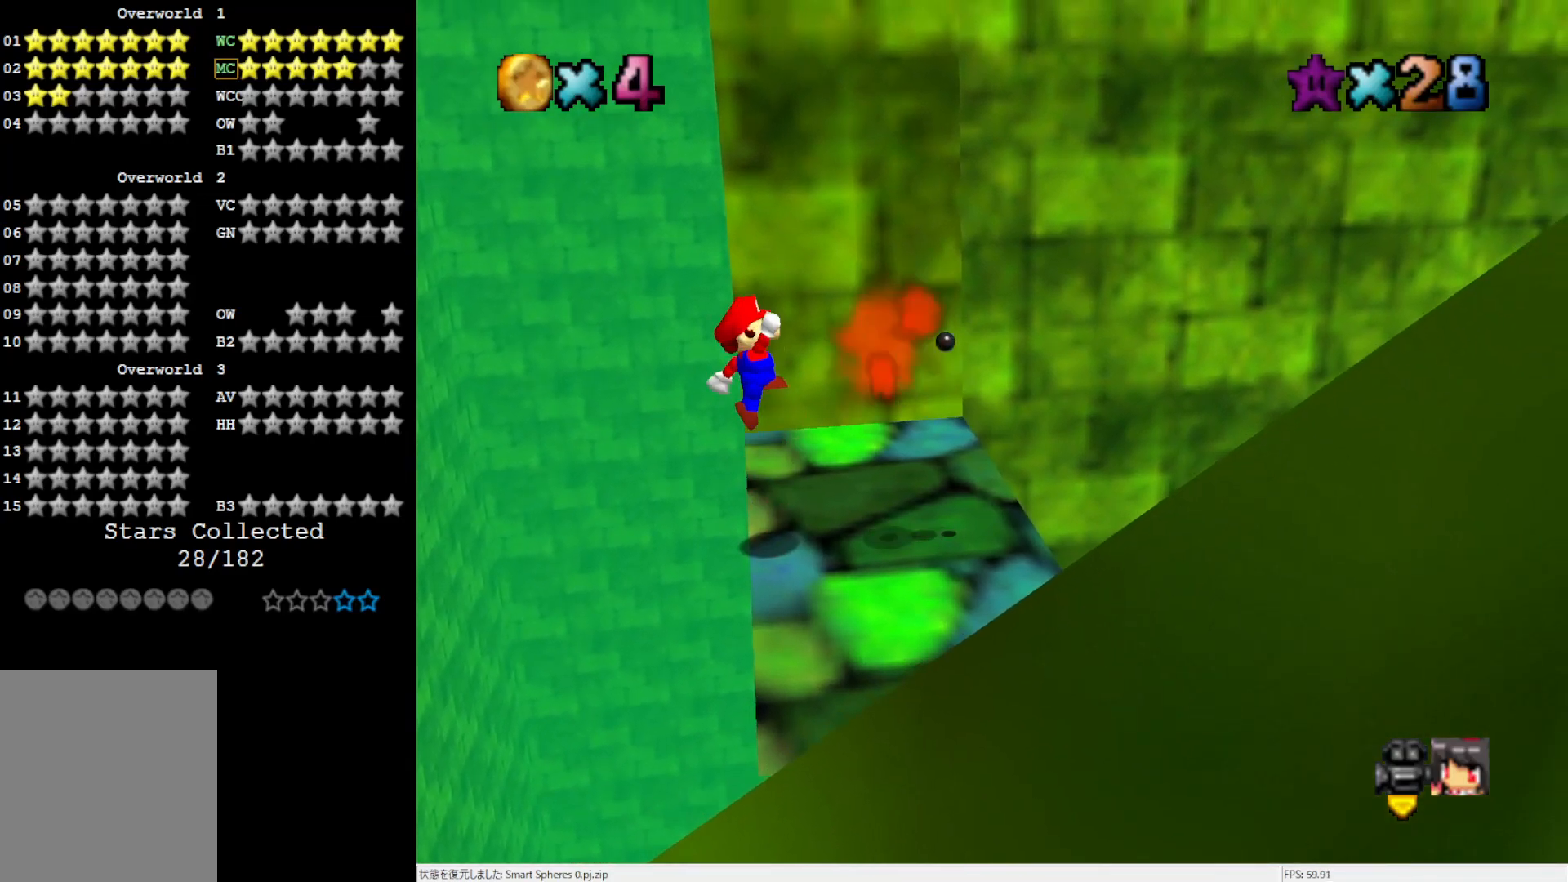
{"buttons": [], "left_stick": "center", "events": [[133, "B", "down"], [367, "B", "up"], [433, "A", "up"]]}
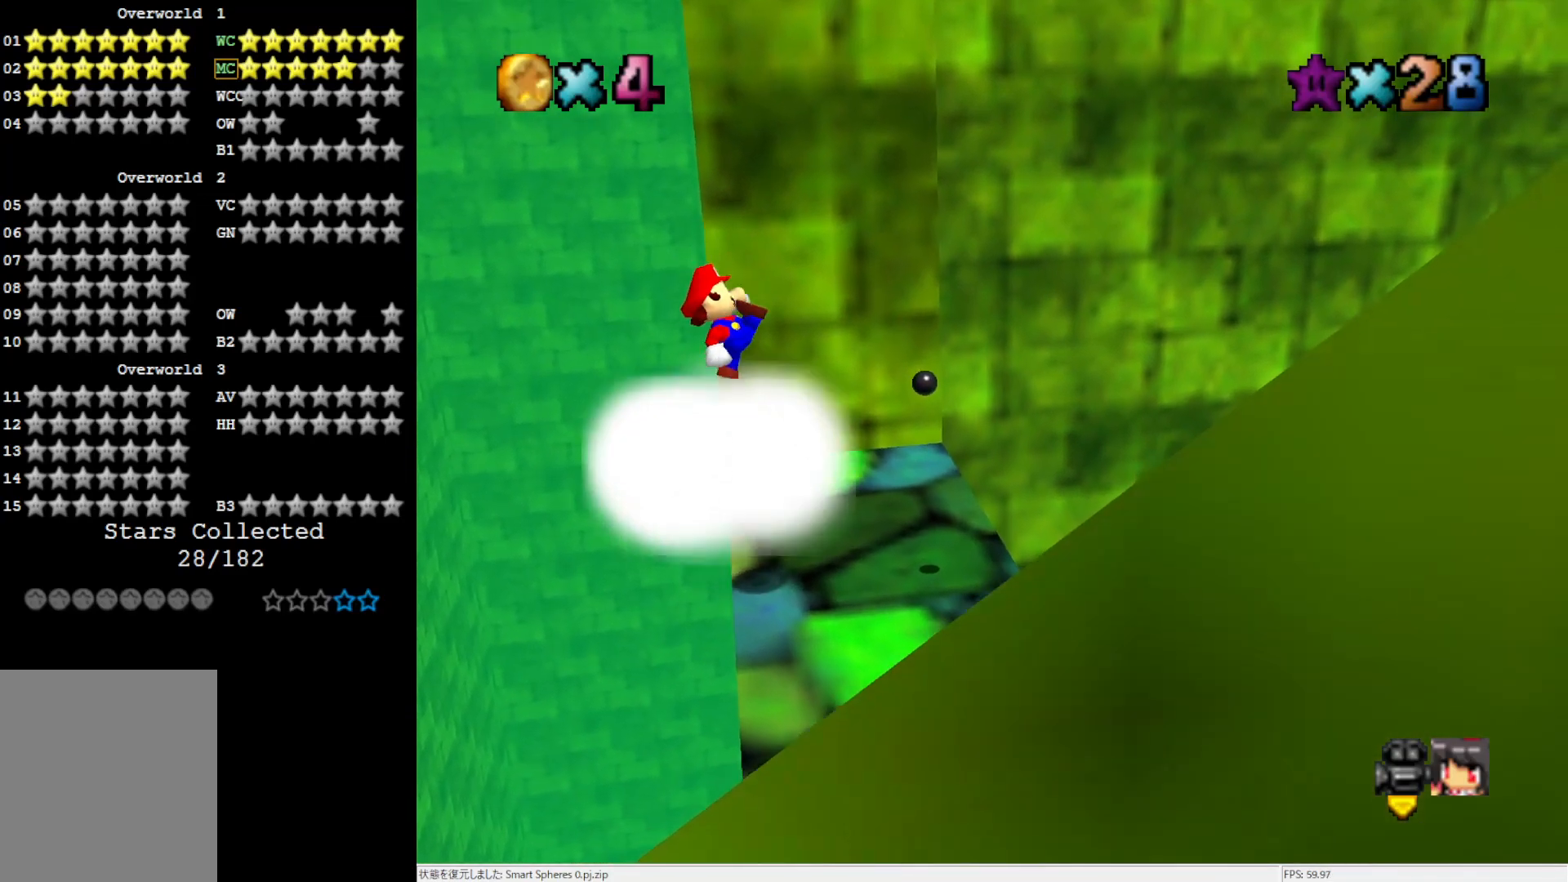
{"buttons": [], "left_stick": "center", "events": []}
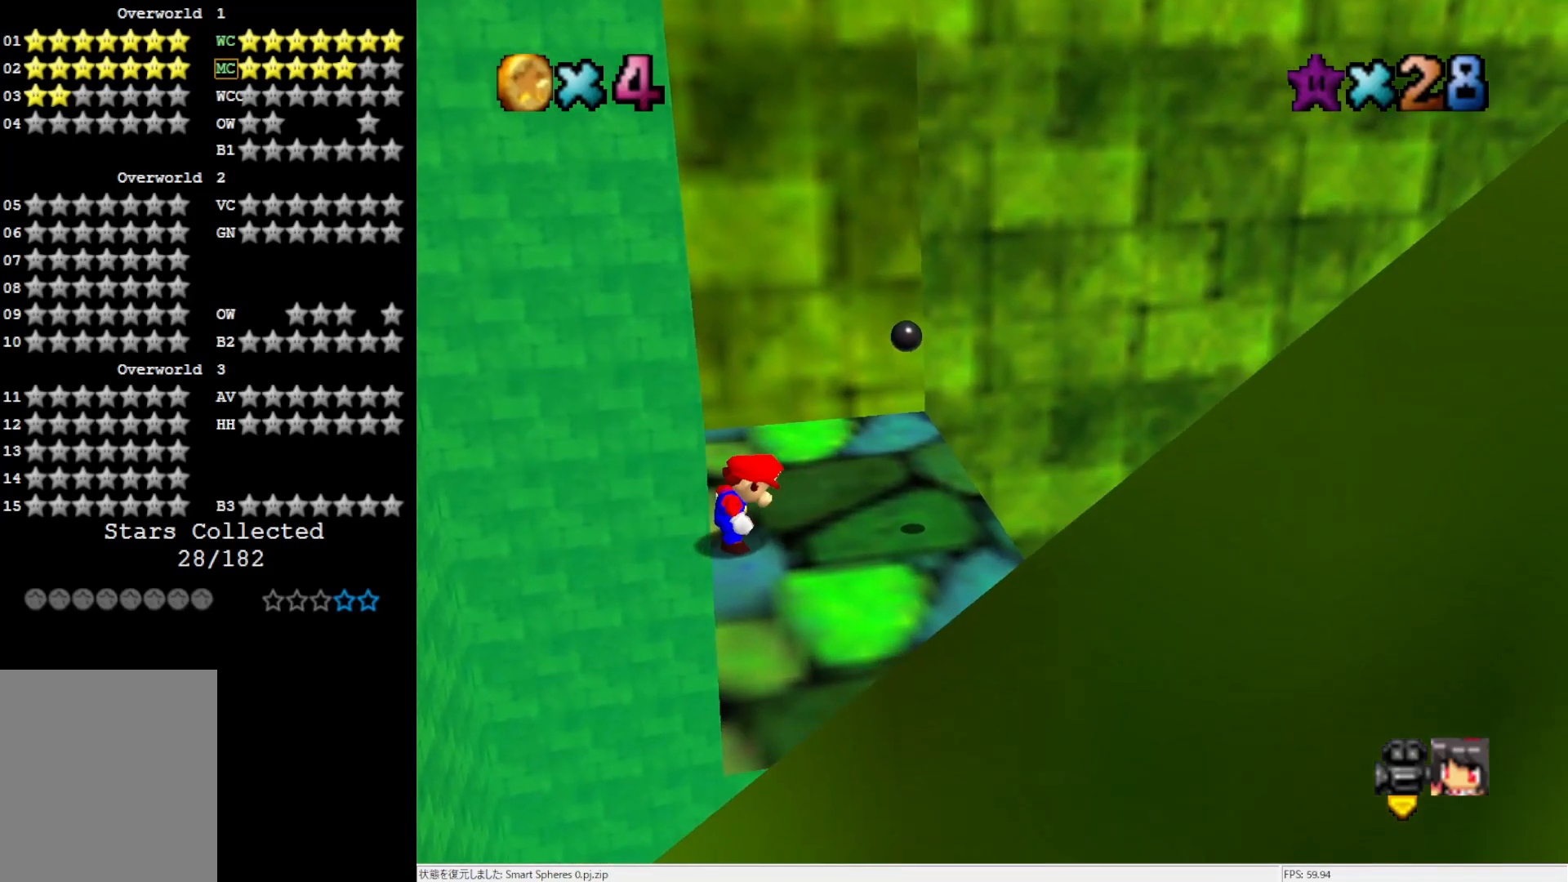
{"buttons": ["Z"], "left_stick": "center", "events": [[400, "Z", "down"]]}
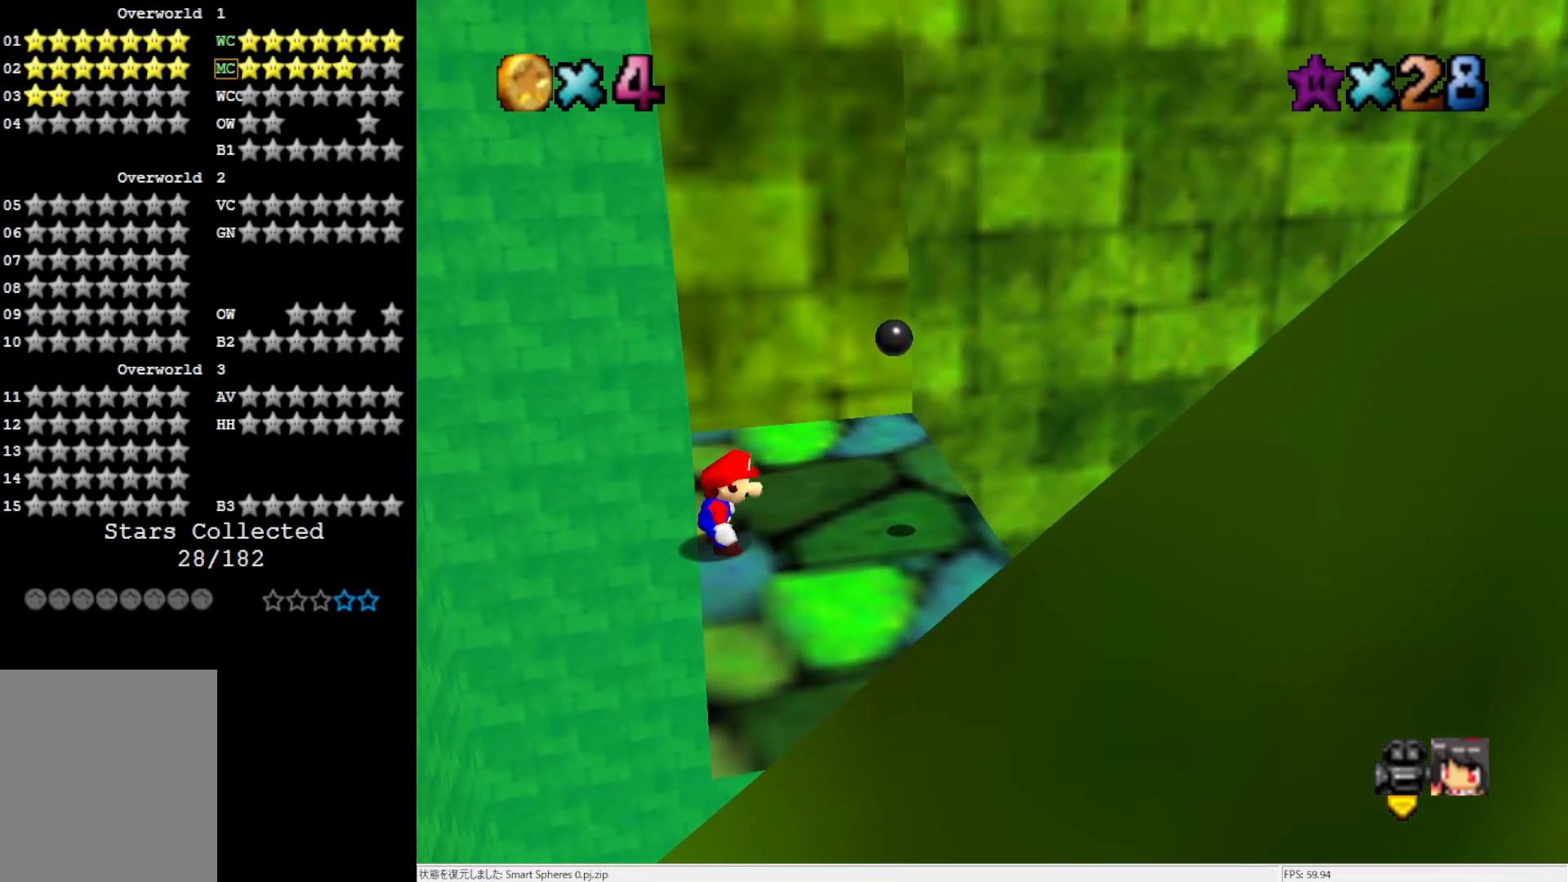
{"buttons": [], "left_stick": "right", "events": [[33, "A", "down"], [33, "Z", "up"], [400, "A", "up"], [483, "left_stick", "right"]]}
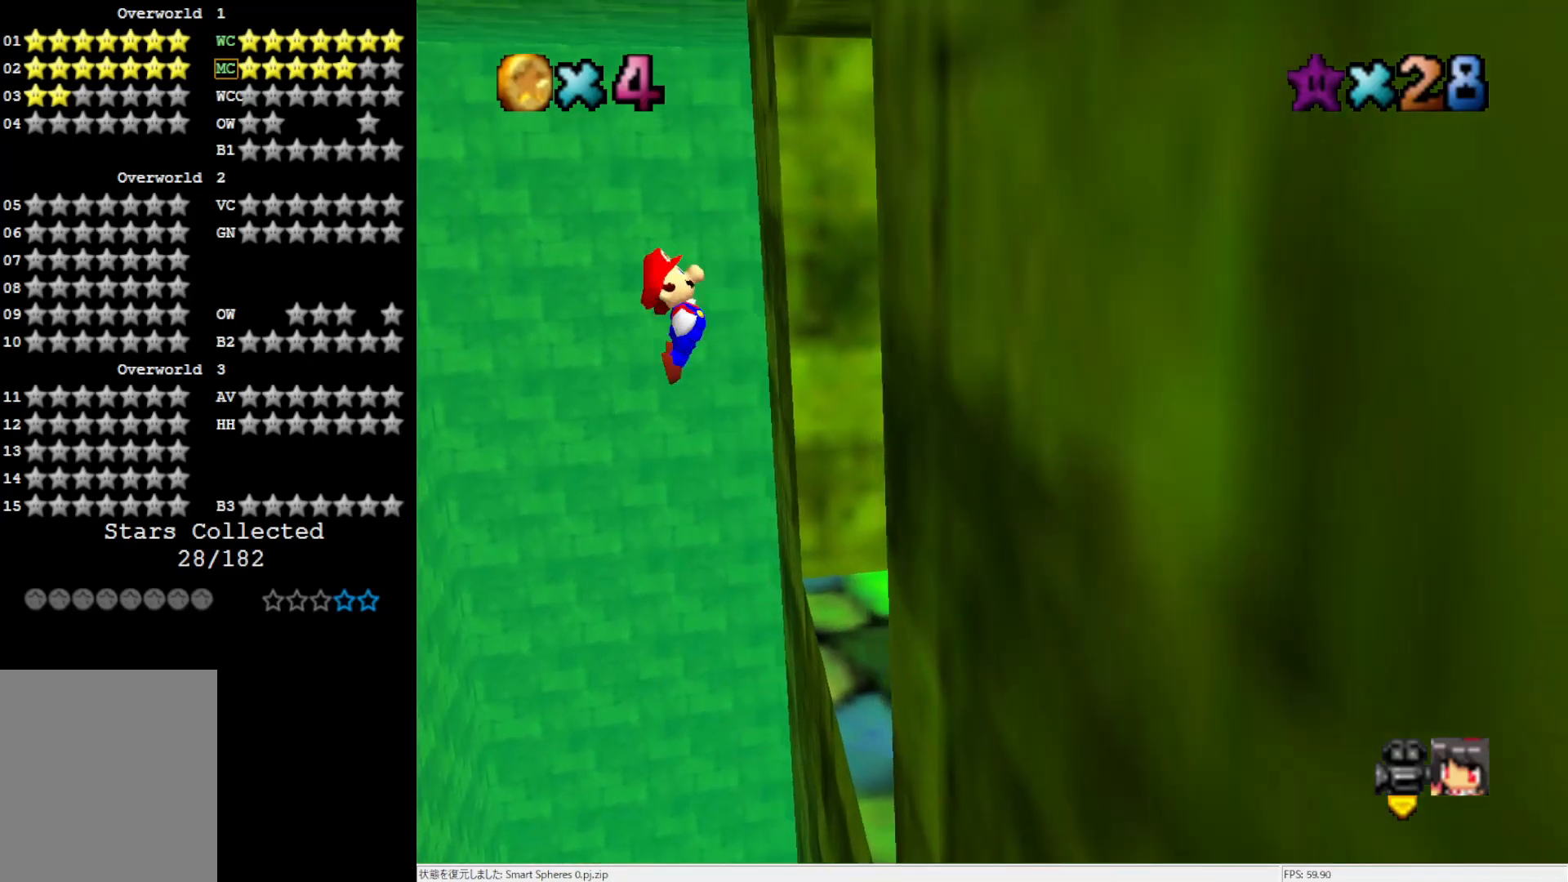
{"buttons": [], "left_stick": "right", "events": []}